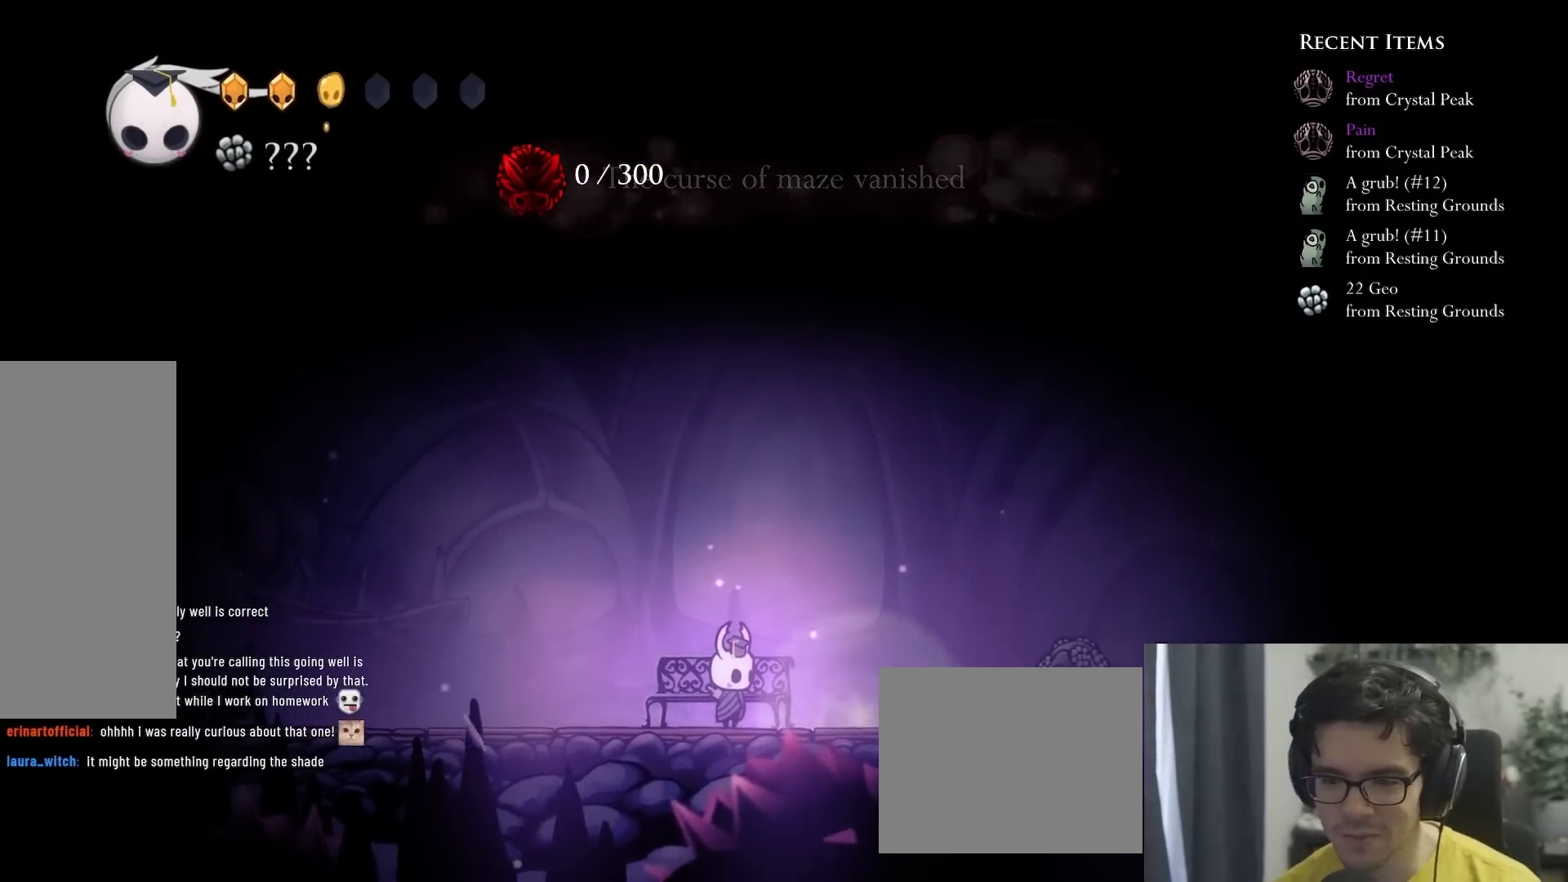
Gameplay with a controller (Xbox layout); each line is a JSON object with the inputs held at the frame after it. "events" lists button and stick changes between this image and that frame as [ms after this image, input, new state], when the widget could be followed in between. Not read: L3 R3.
{"buttons": ["DPAD_RIGHT"], "left_stick": "center", "right_stick": "center", "events": [[500, "DPAD_RIGHT", "down"]]}
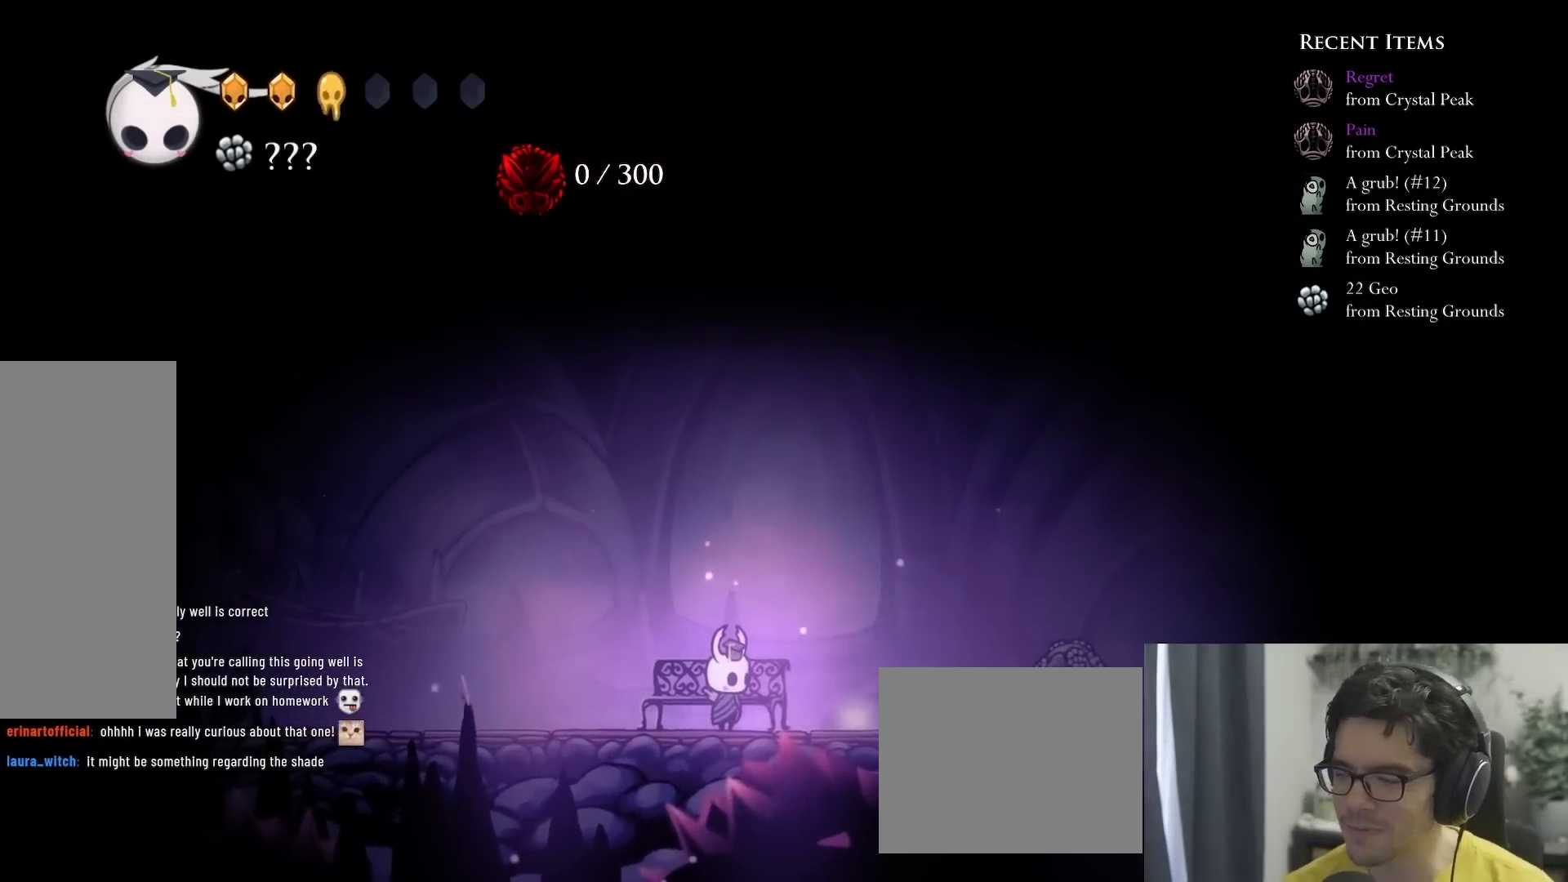
{"buttons": [], "left_stick": "center", "right_stick": "center", "events": [[217, "DPAD_RIGHT", "up"]]}
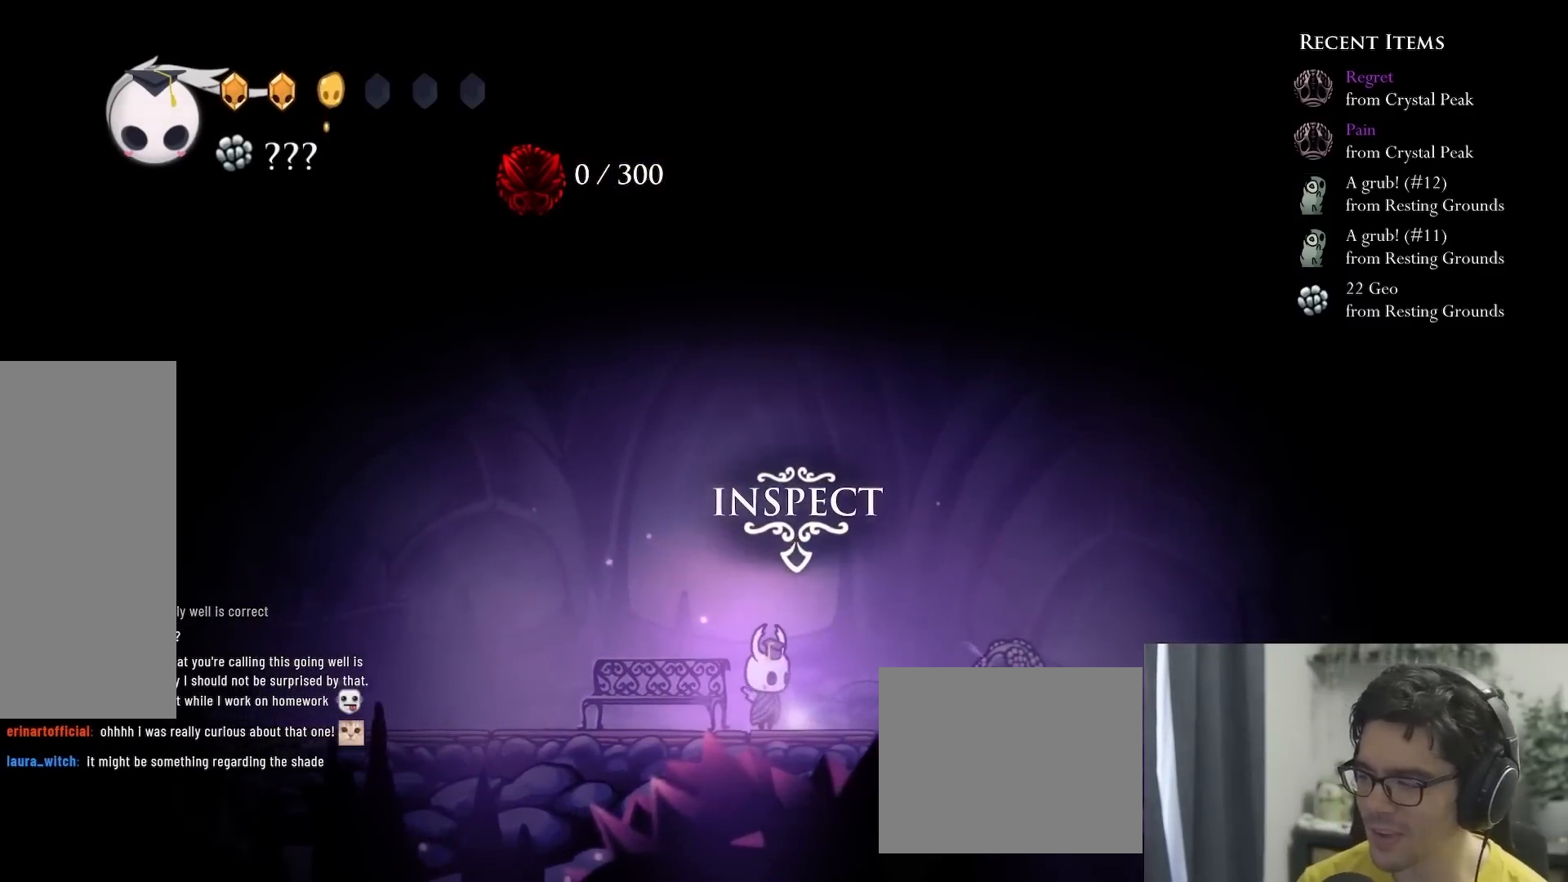
{"buttons": [], "left_stick": "center", "right_stick": "center", "events": [[133, "DPAD_RIGHT", "down"], [267, "DPAD_RIGHT", "up"]]}
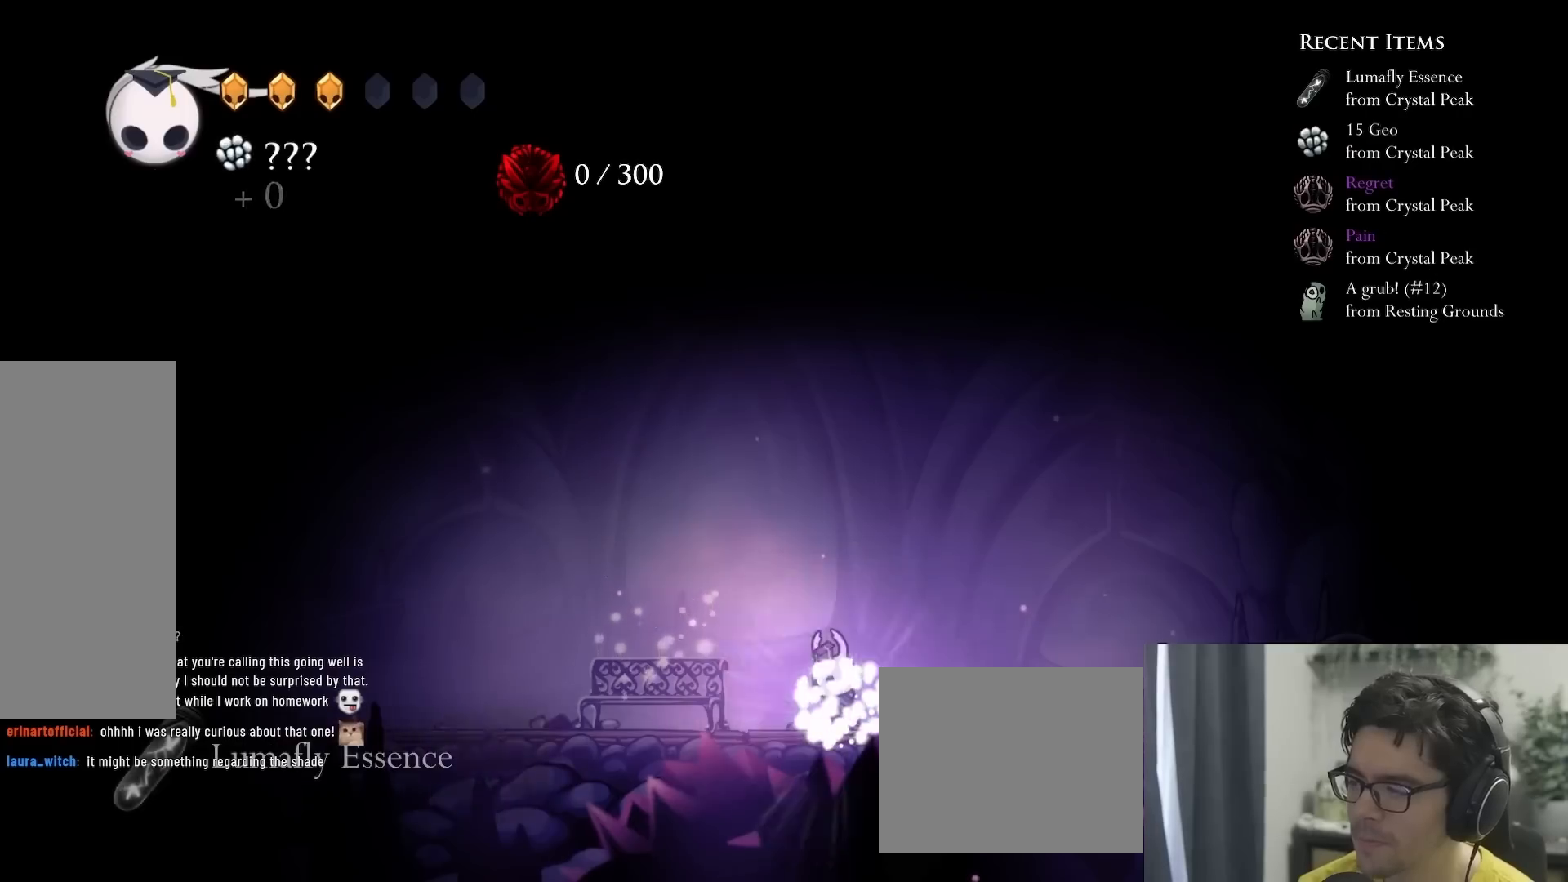
{"buttons": ["DPAD_LEFT"], "left_stick": "center", "right_stick": "center", "events": [[433, "DPAD_LEFT", "down"]]}
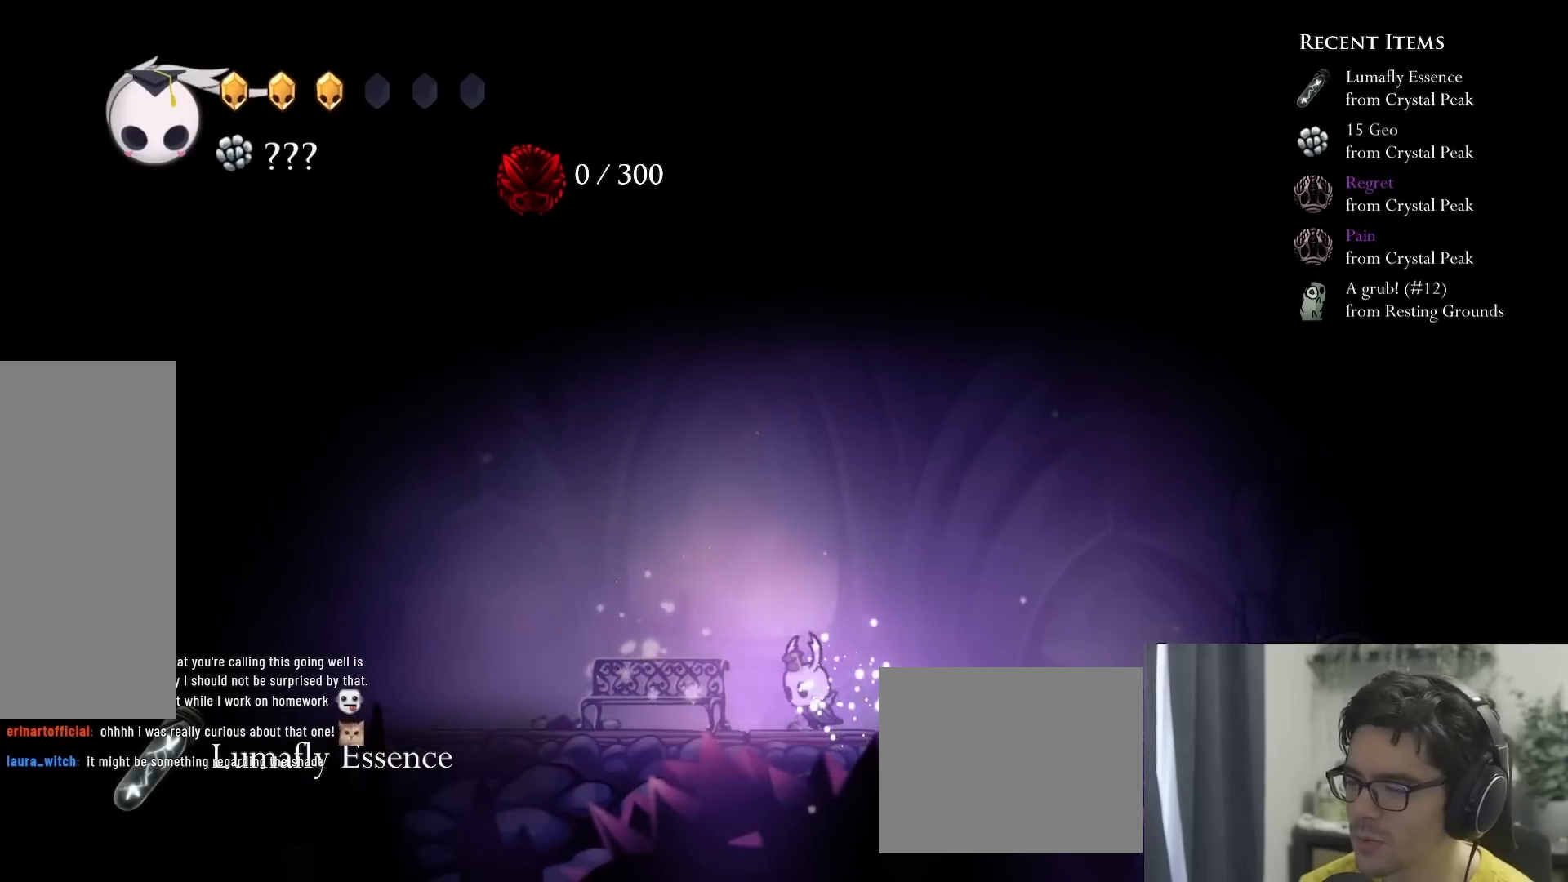
{"buttons": [], "left_stick": "center", "right_stick": "center", "events": [[200, "DPAD_LEFT", "up"], [367, "R1", "down"], [417, "R1", "up"]]}
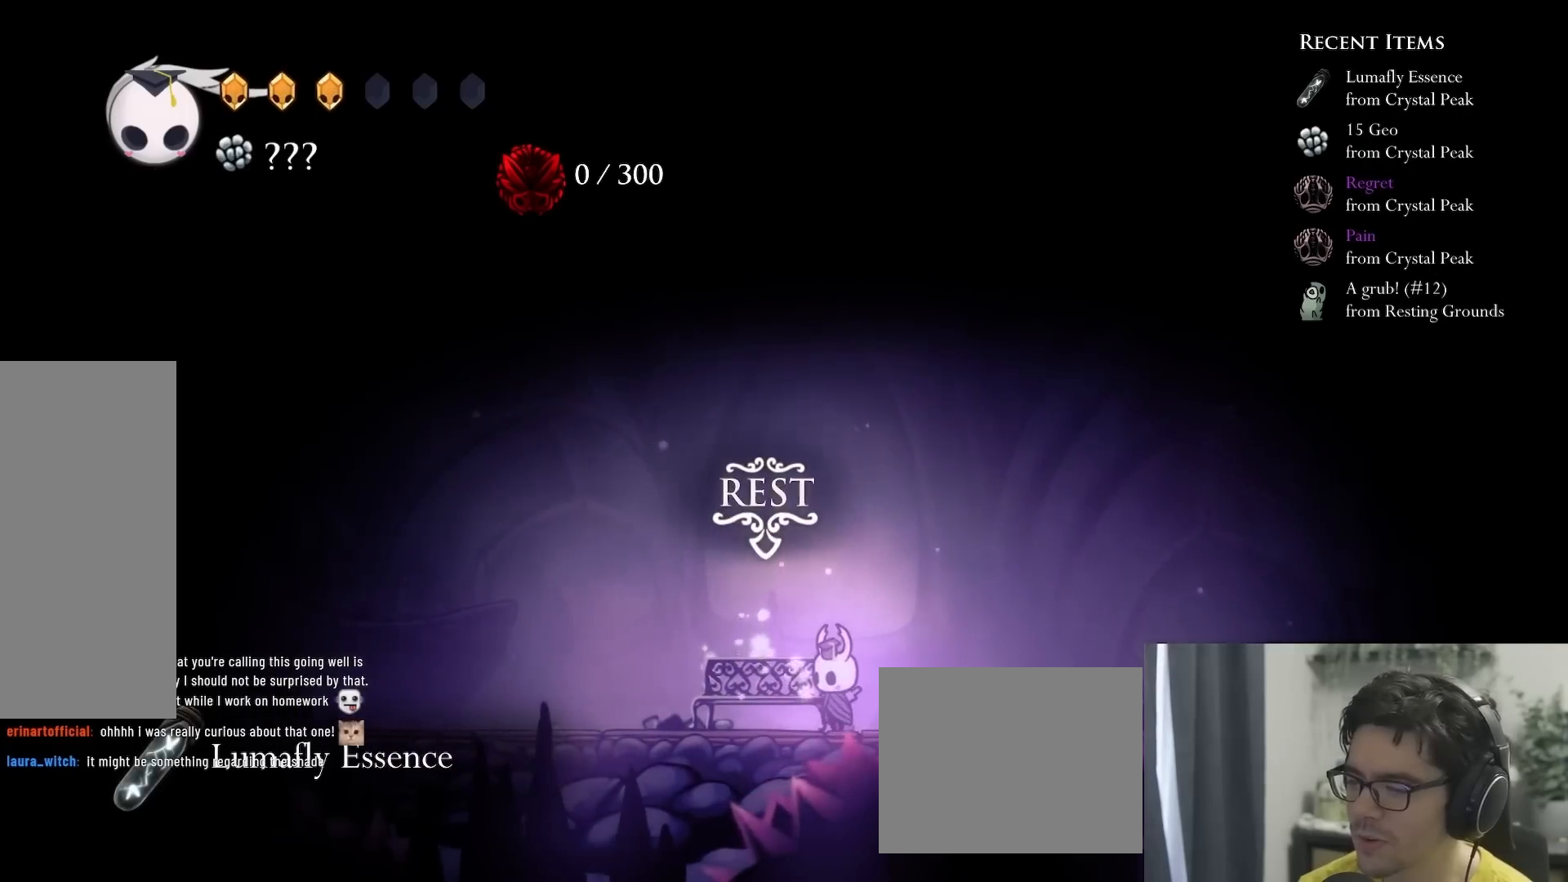
{"buttons": [], "left_stick": "center", "right_stick": "center", "events": []}
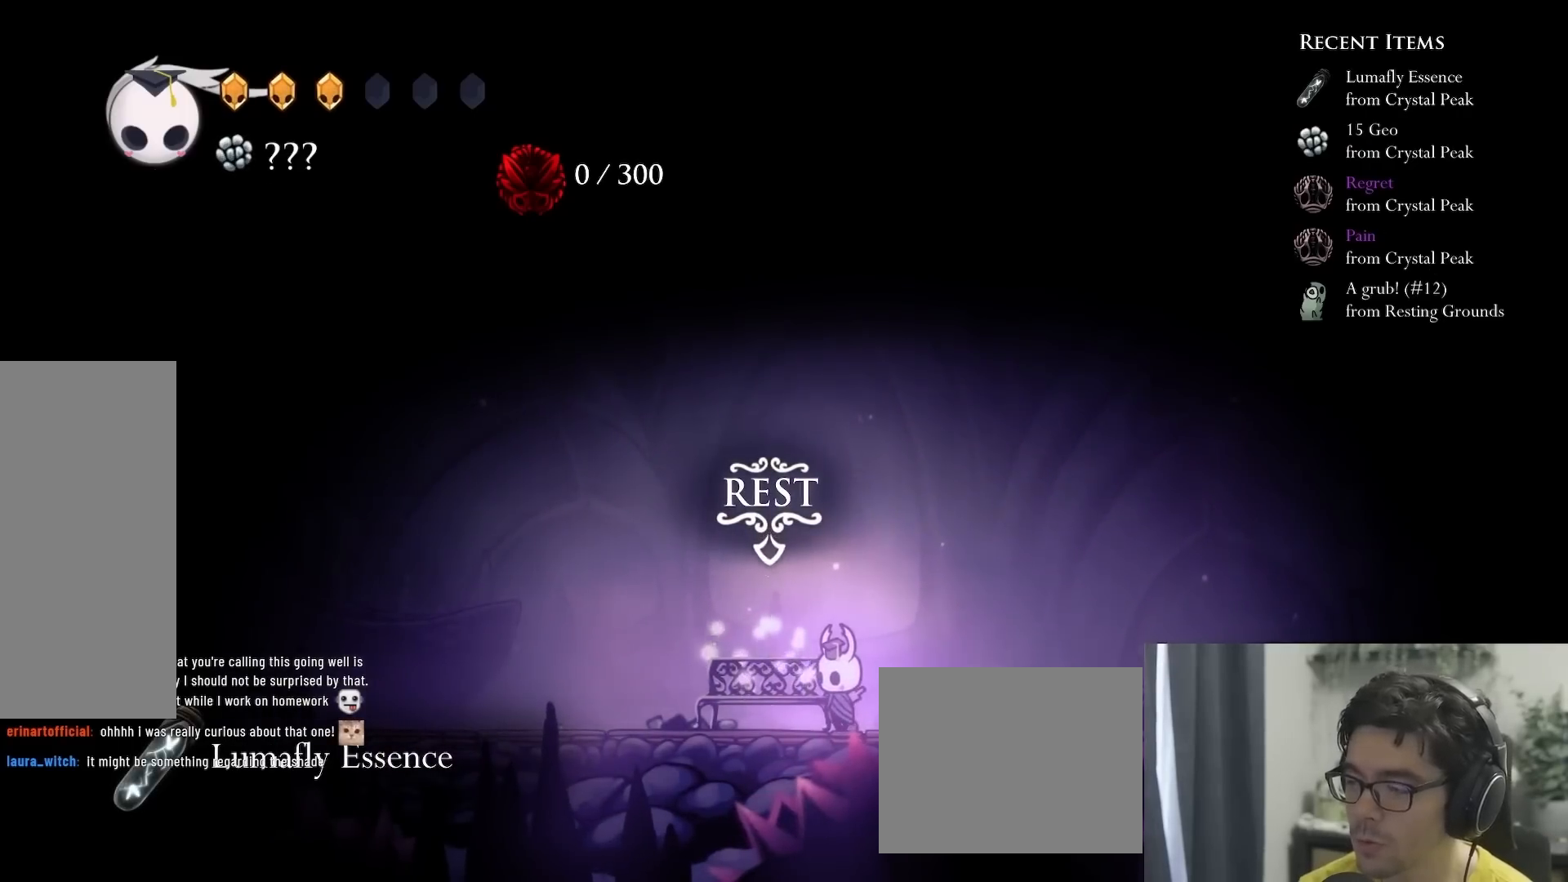
{"buttons": [], "left_stick": "center", "right_stick": "center", "events": []}
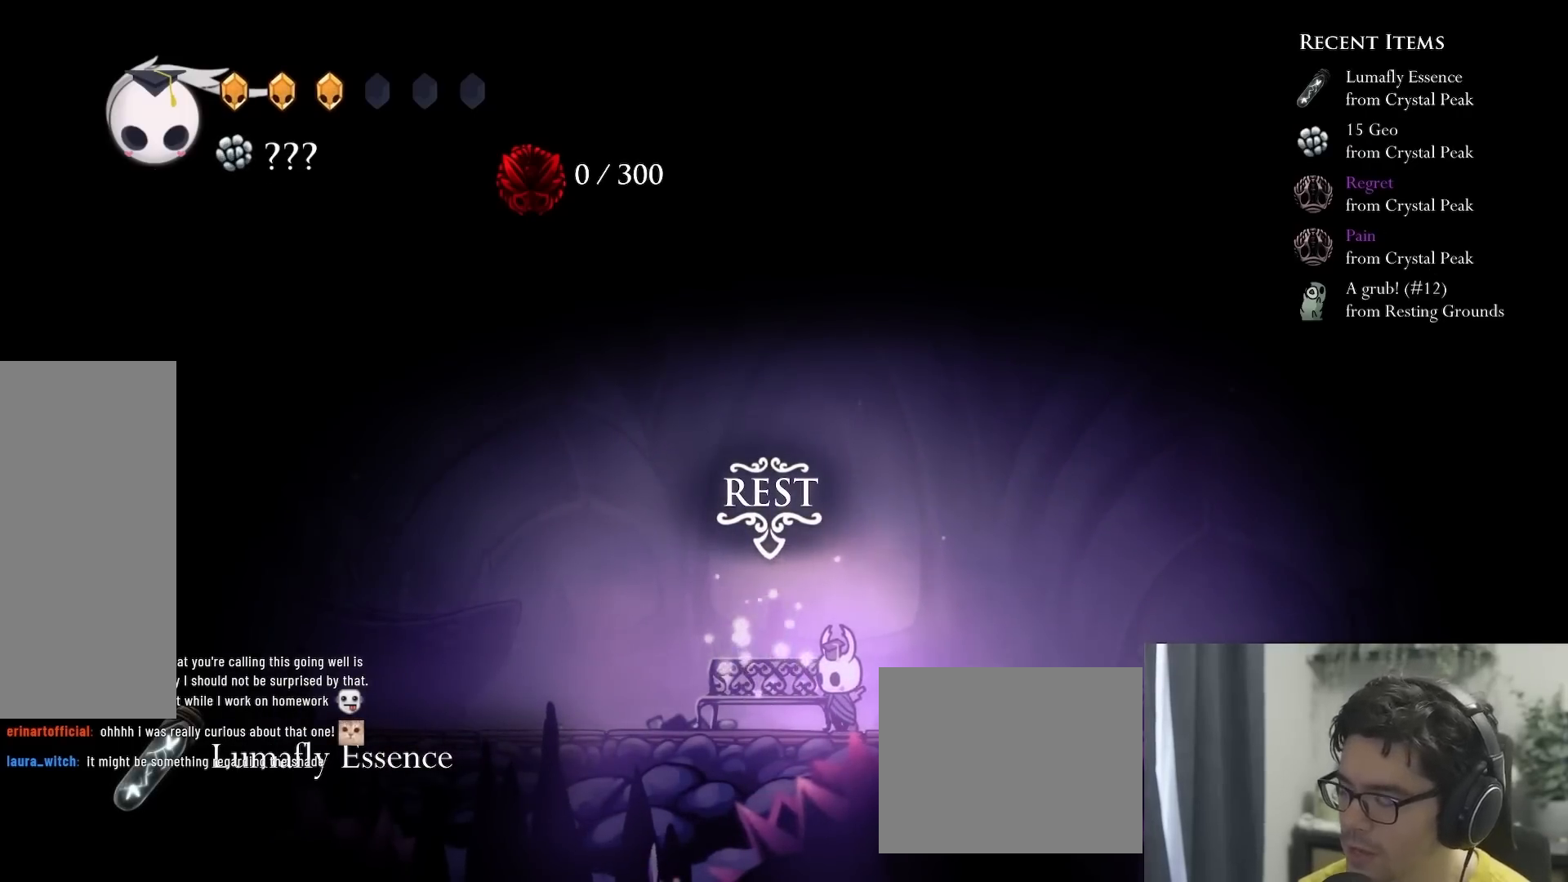
{"buttons": [], "left_stick": "center", "right_stick": "center", "events": [[217, "SELECT", "down"], [283, "SELECT", "up"]]}
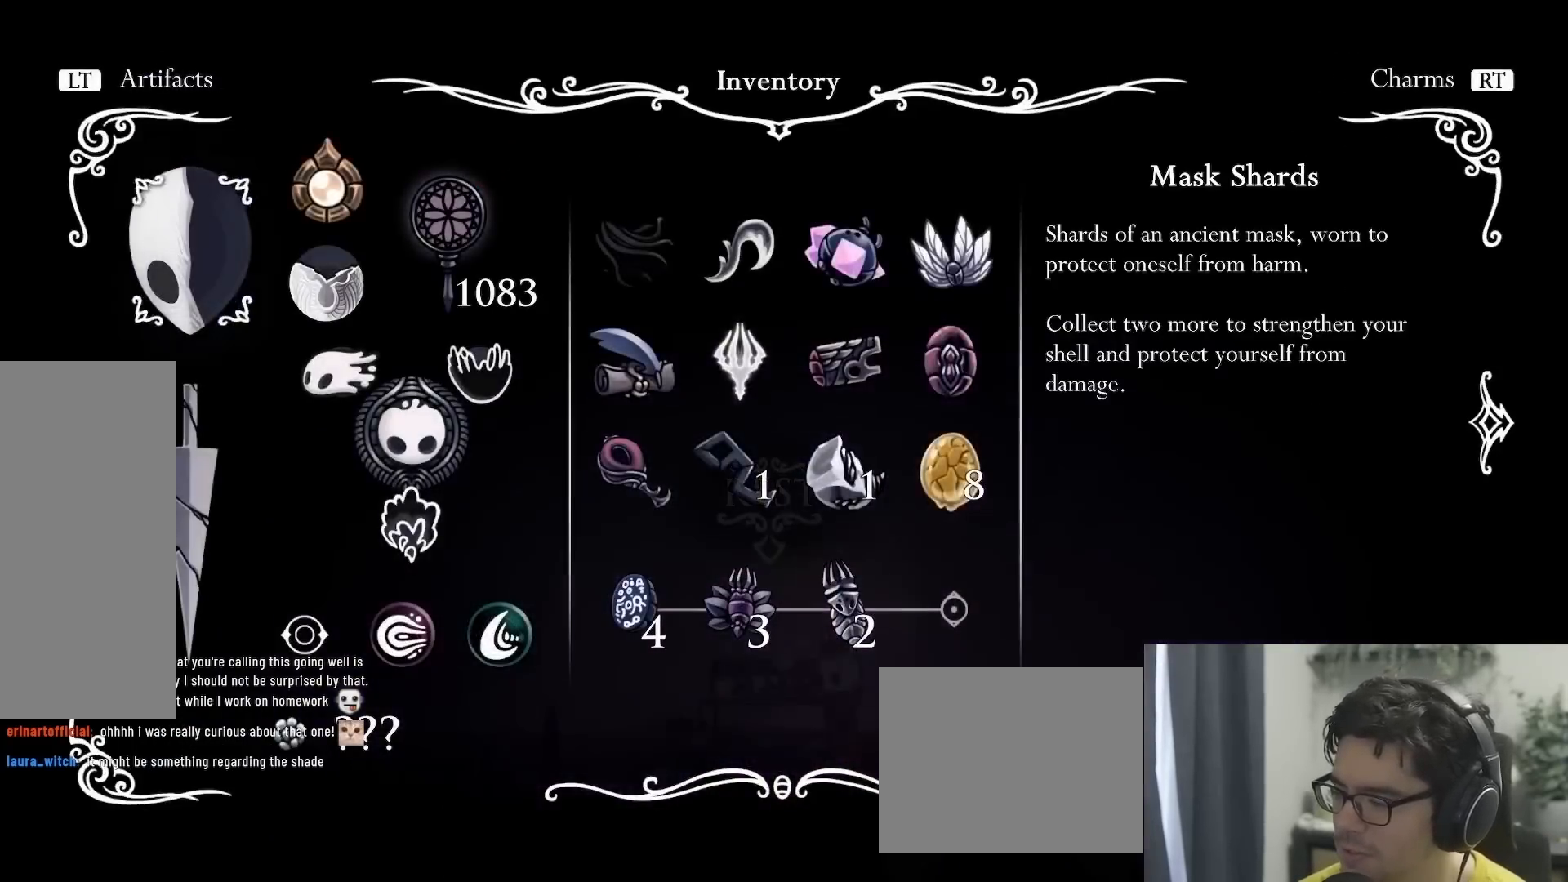
{"buttons": [], "left_stick": "center", "right_stick": "center", "events": [[217, "R1", "down"], [300, "R1", "up"], [300, "SELECT", "down"], [367, "SELECT", "up"]]}
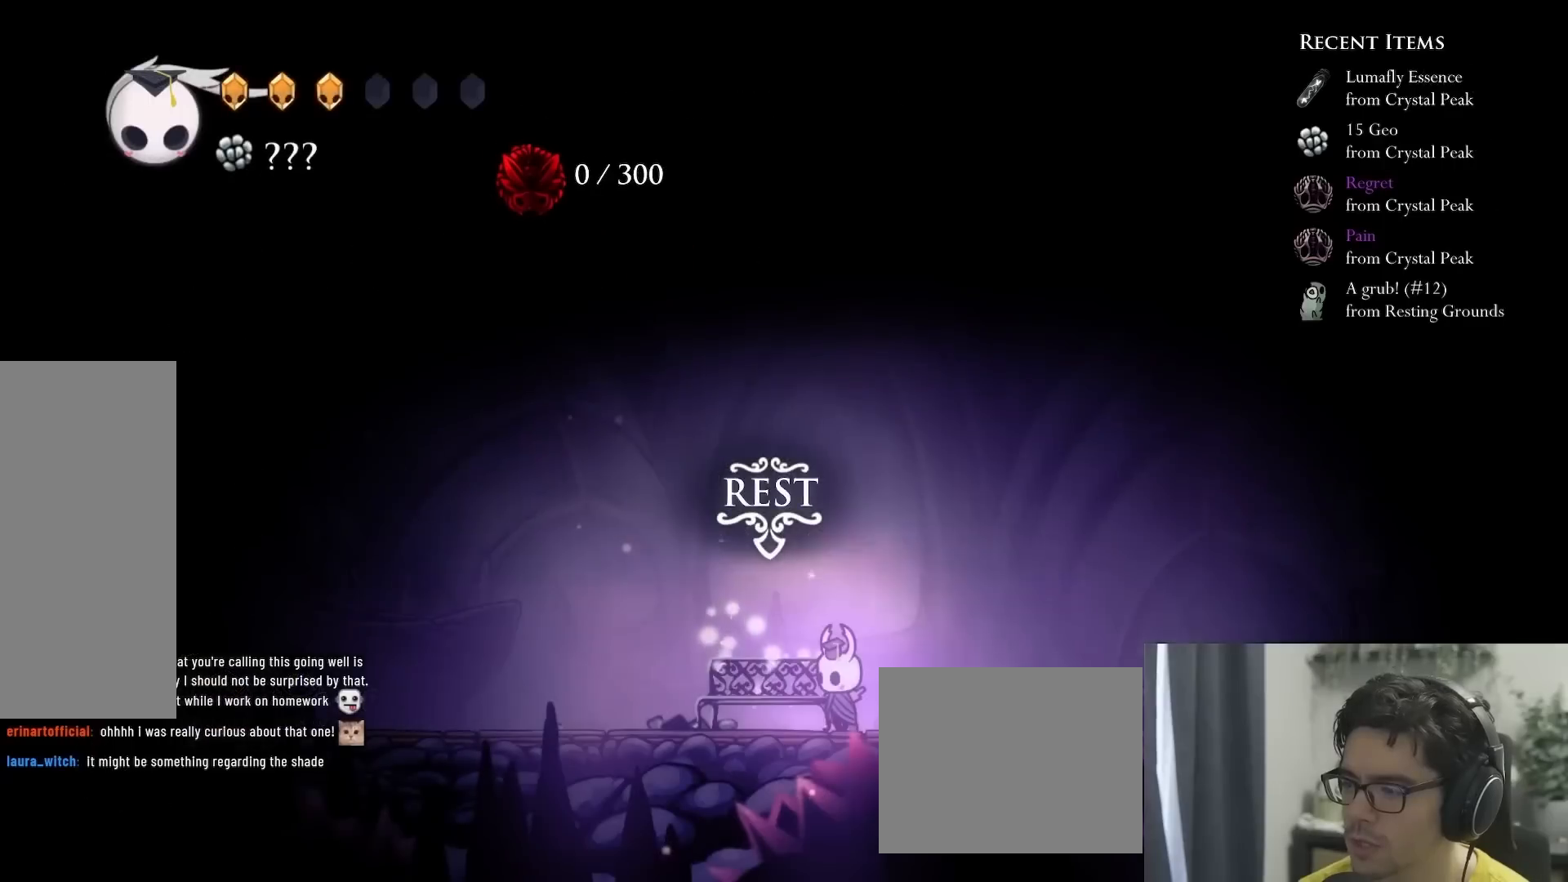
{"buttons": ["DPAD_UP"], "left_stick": "center", "right_stick": "center", "events": [[450, "DPAD_UP", "down"]]}
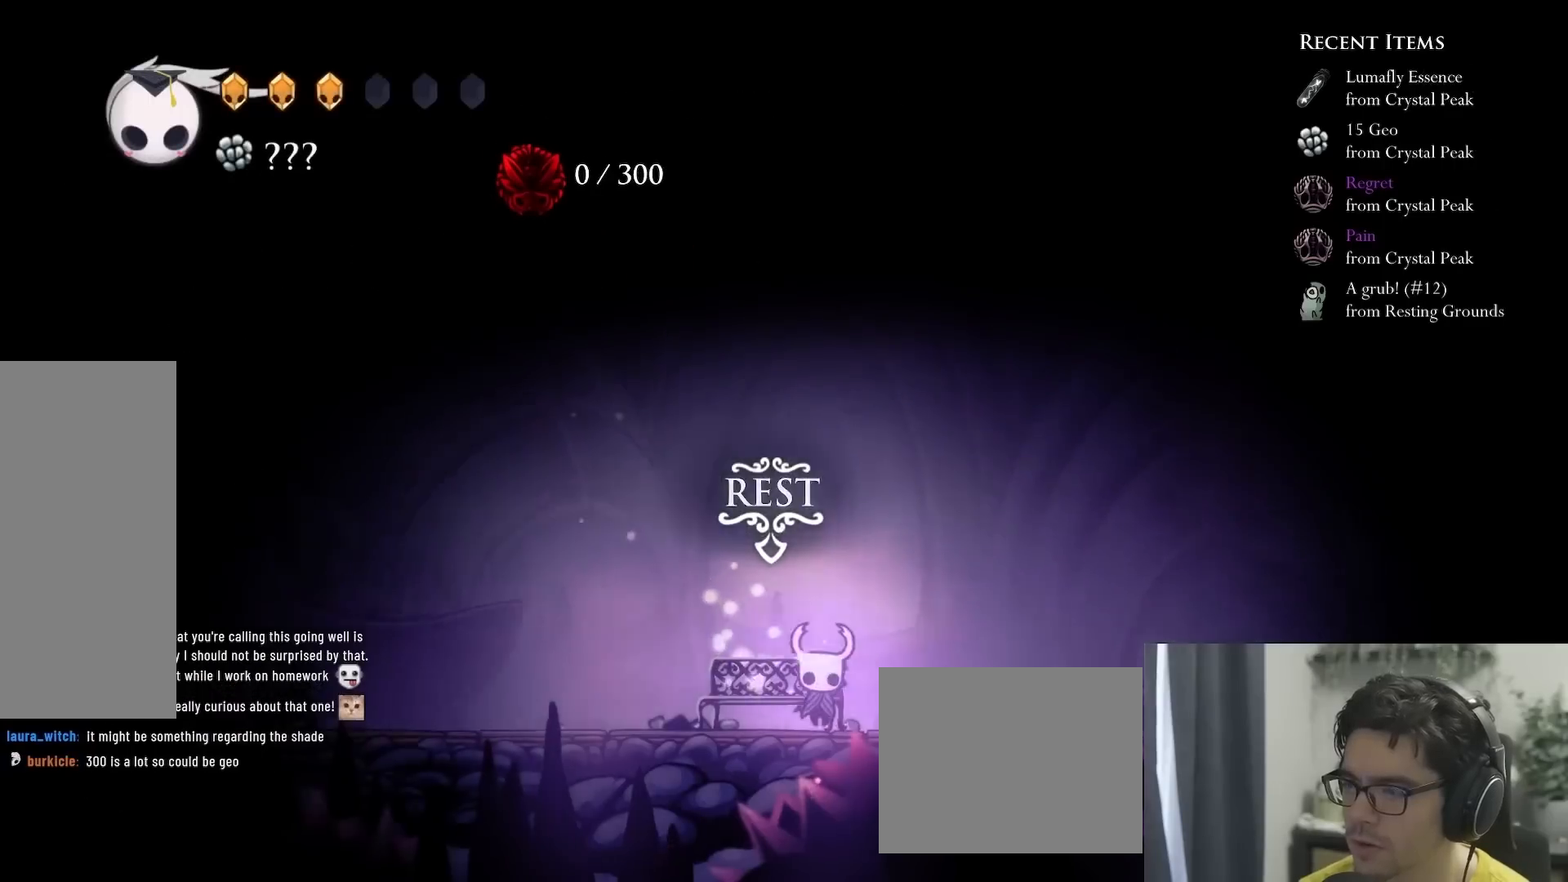
{"buttons": [], "left_stick": "center", "right_stick": "center", "events": [[33, "SELECT", "down"], [100, "DPAD_UP", "up"], [200, "SELECT", "up"], [383, "DPAD_RIGHT", "down"], [500, "DPAD_RIGHT", "up"]]}
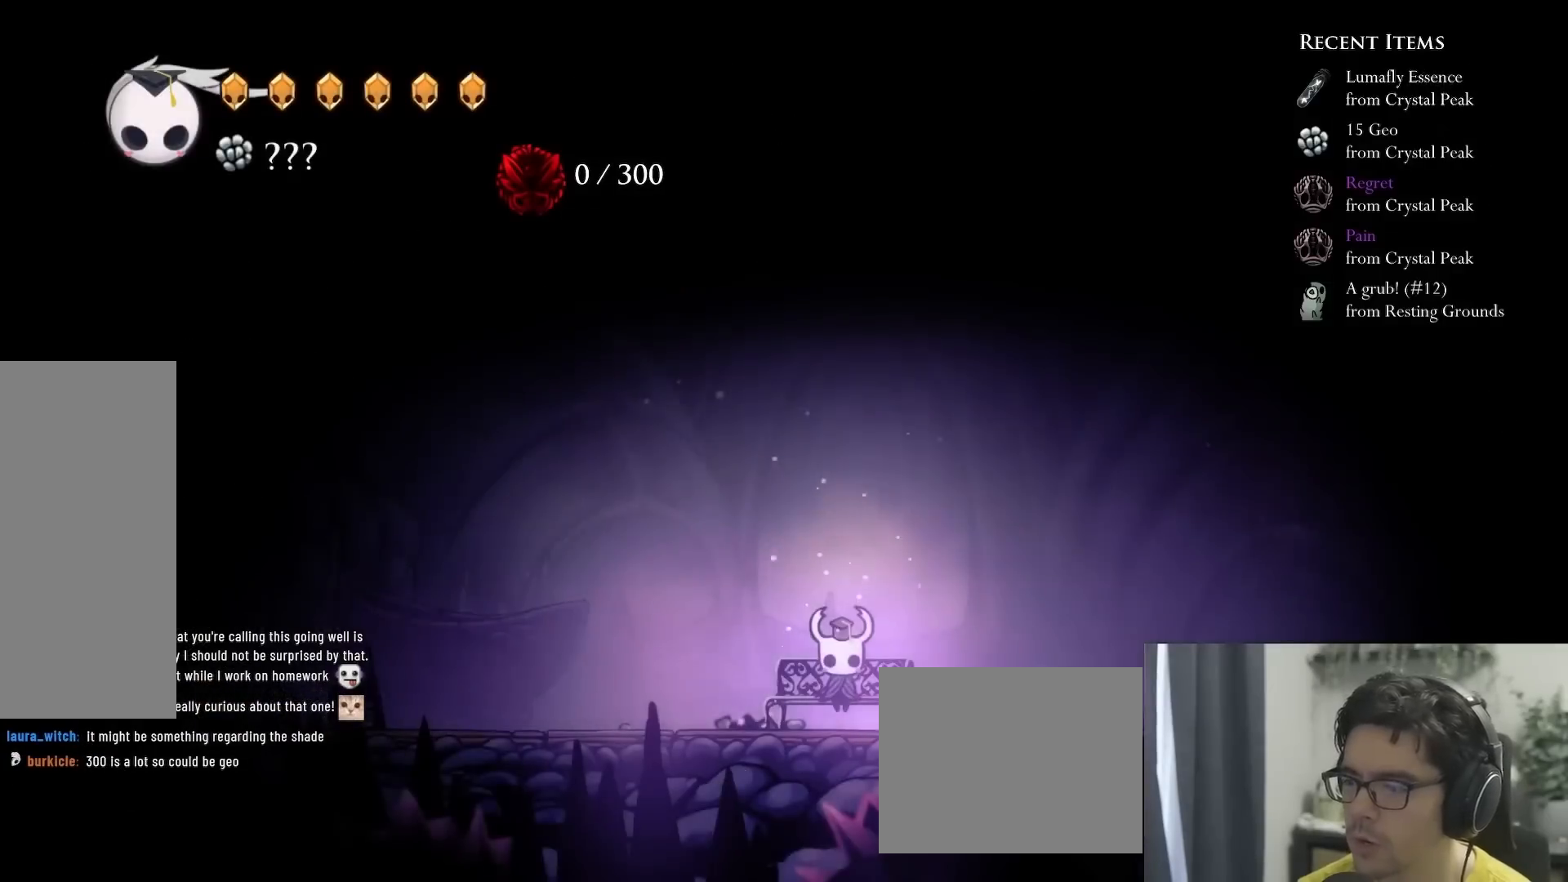
{"buttons": [], "left_stick": "center", "right_stick": "center", "events": [[250, "DPAD_RIGHT", "down"], [400, "DPAD_RIGHT", "up"]]}
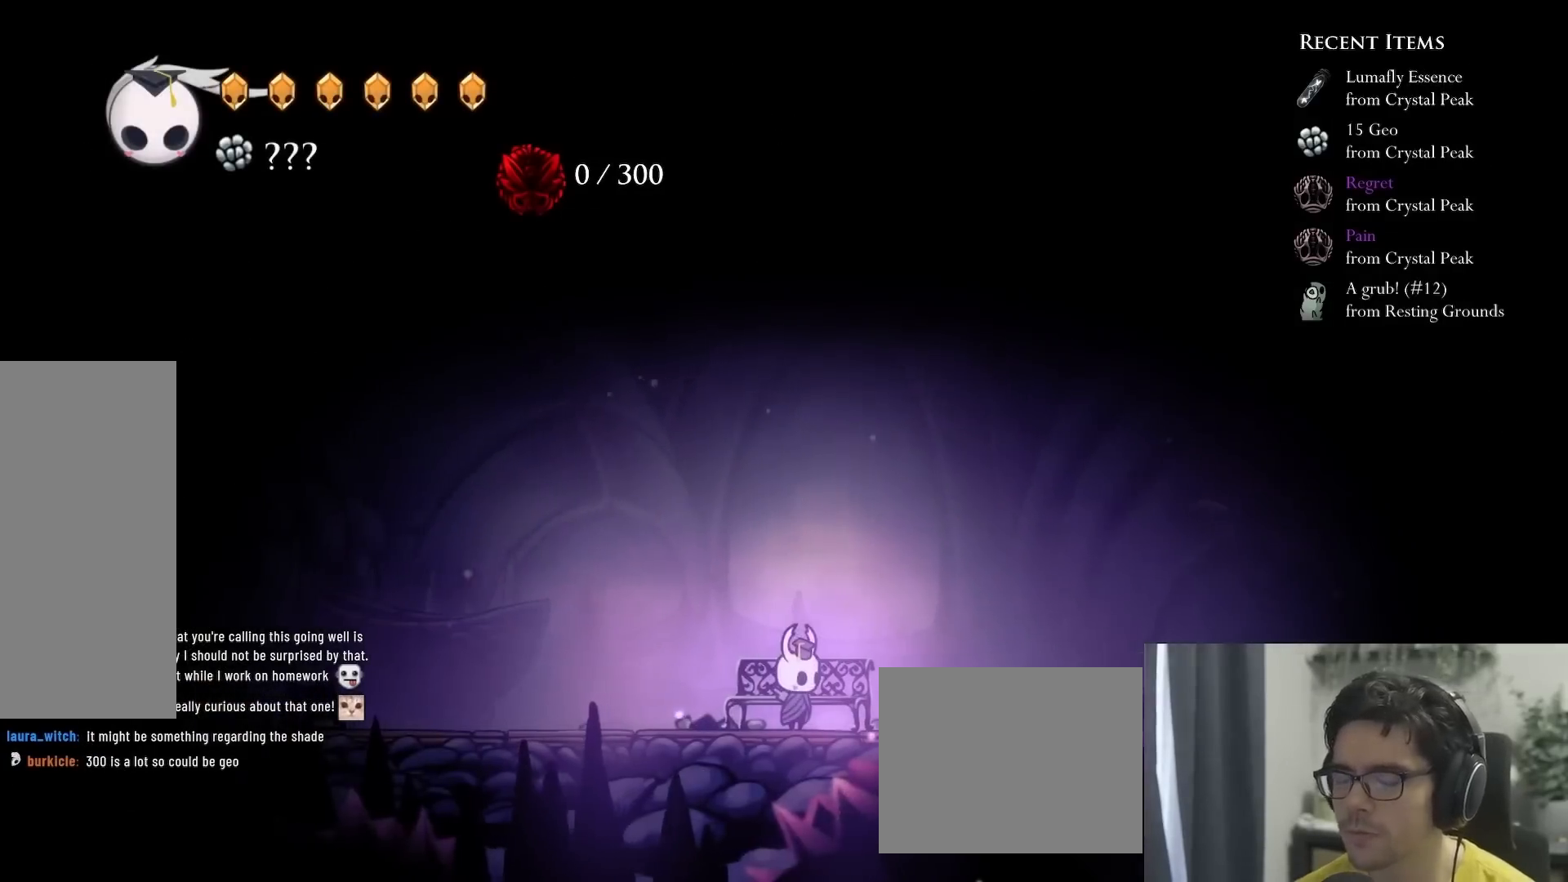
{"buttons": [], "left_stick": "center", "right_stick": "center", "events": []}
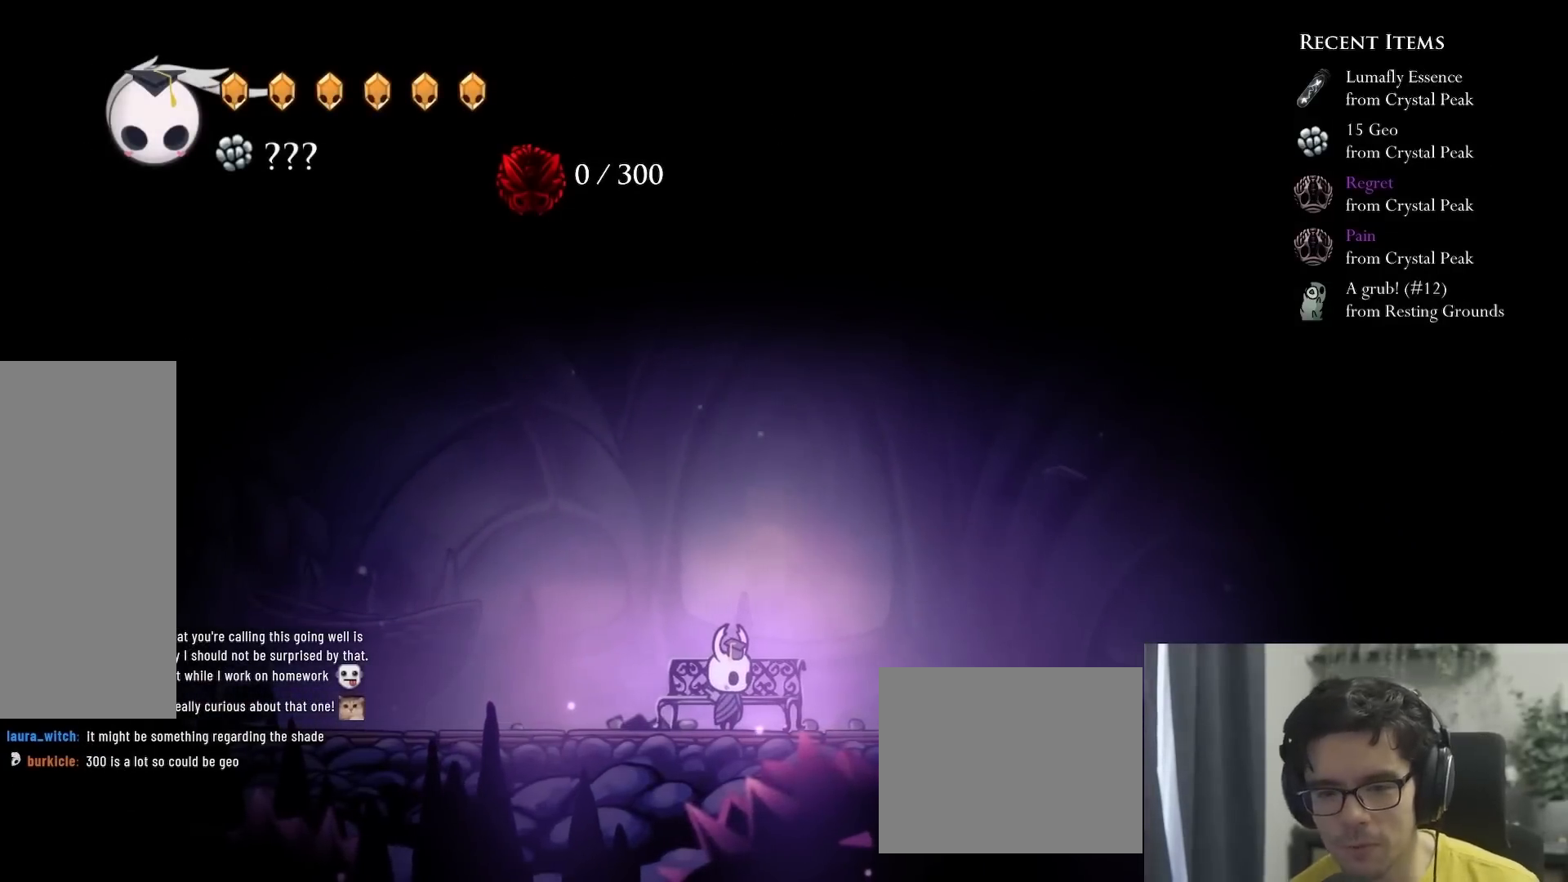
{"buttons": [], "left_stick": "center", "right_stick": "center", "events": []}
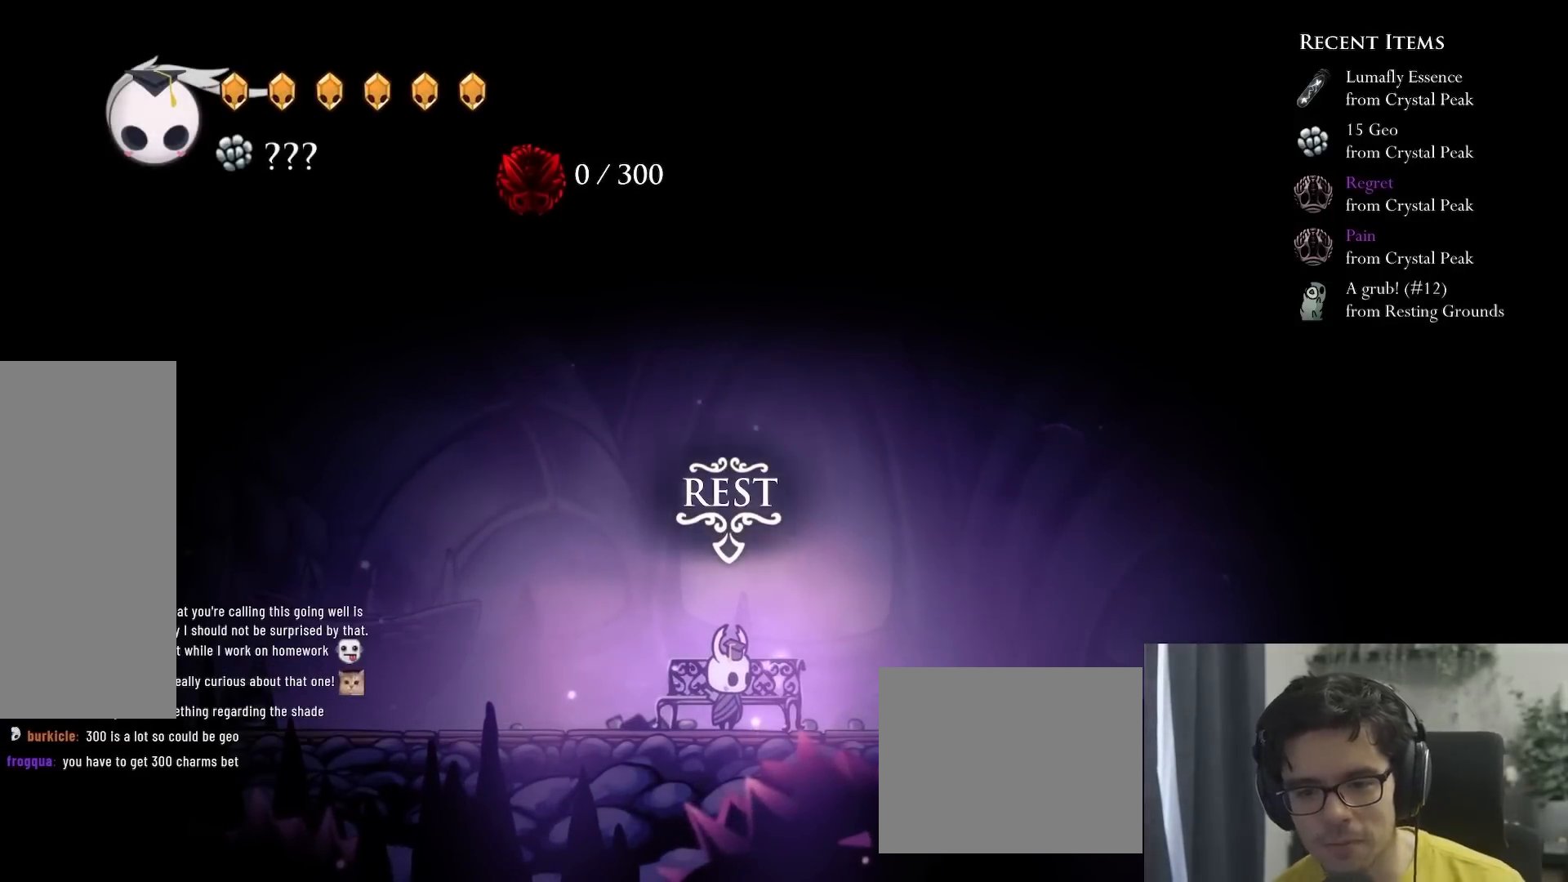
{"buttons": [], "left_stick": "center", "right_stick": "center", "events": []}
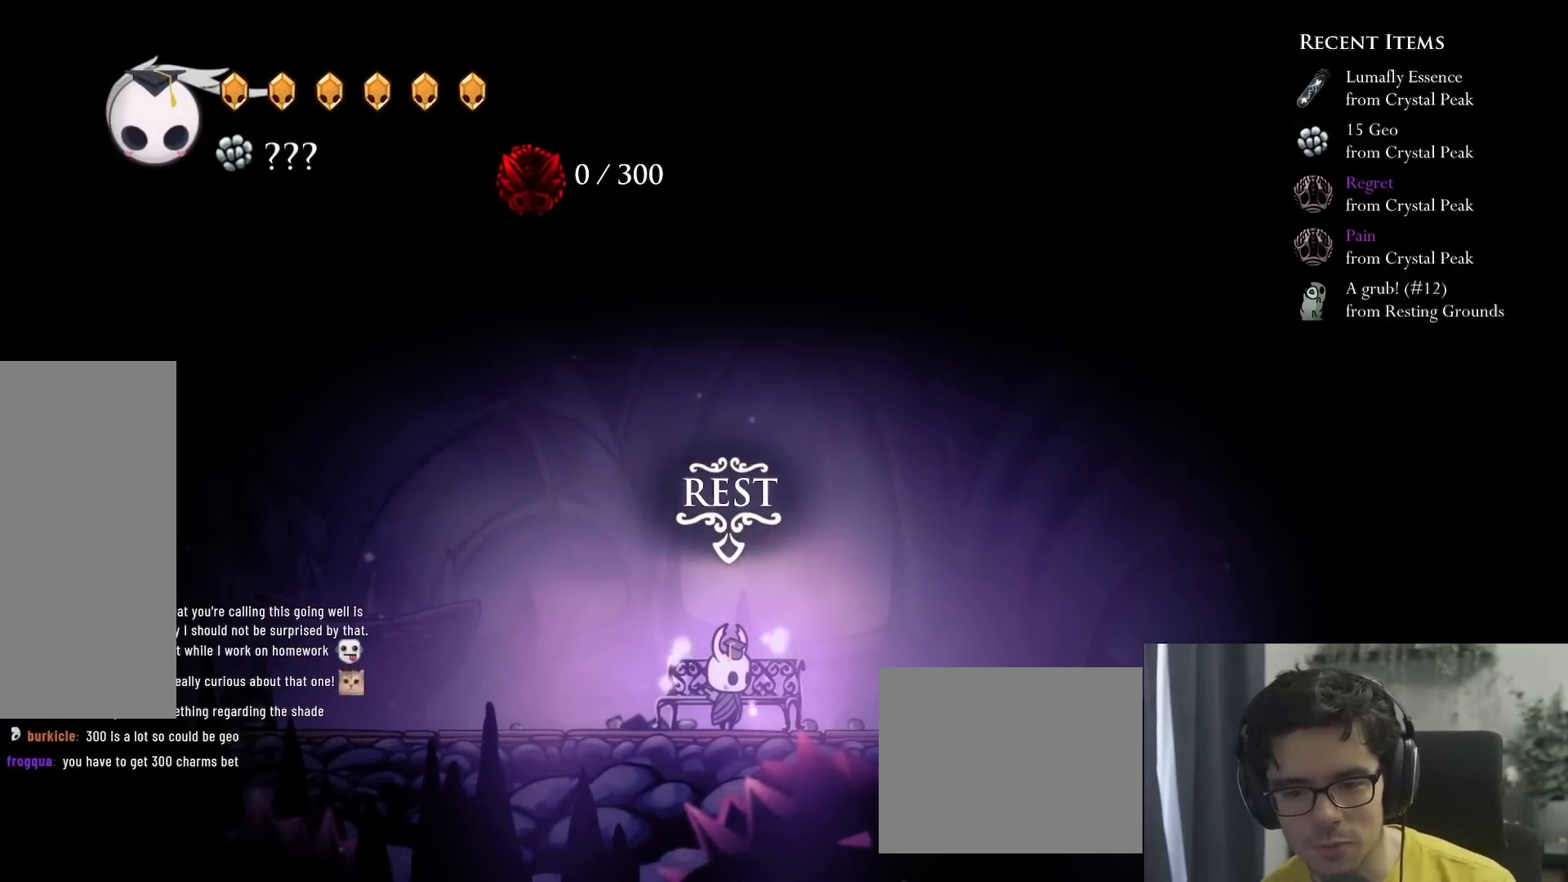
{"buttons": [], "left_stick": "center", "right_stick": "center", "events": []}
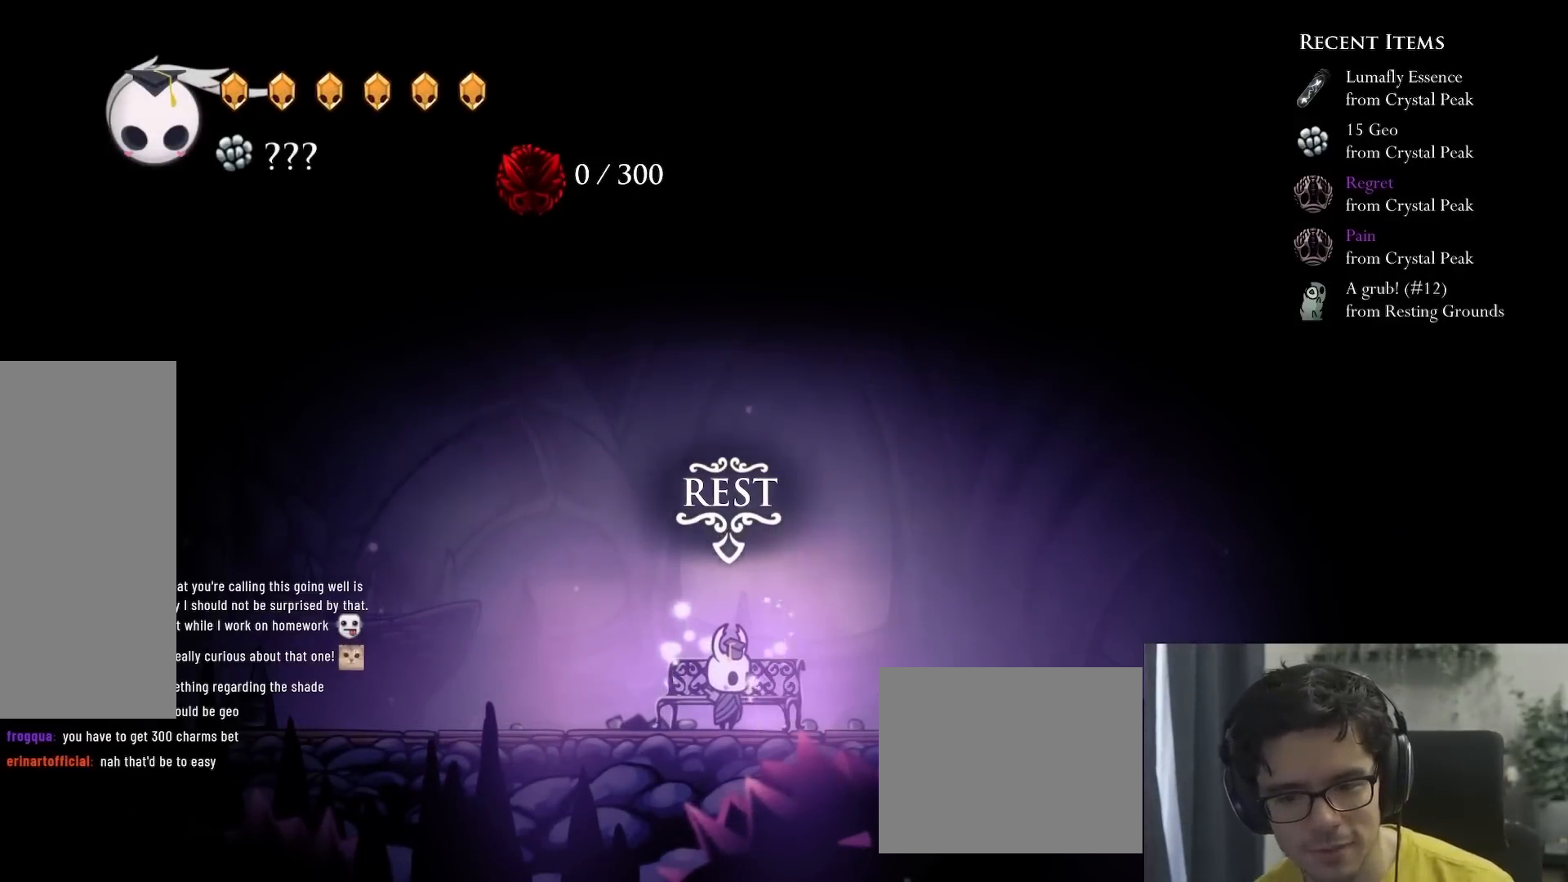
{"buttons": [], "left_stick": "center", "right_stick": "center", "events": [[83, "SELECT", "down"], [217, "A", "down"], [217, "SELECT", "up"], [267, "A", "up"]]}
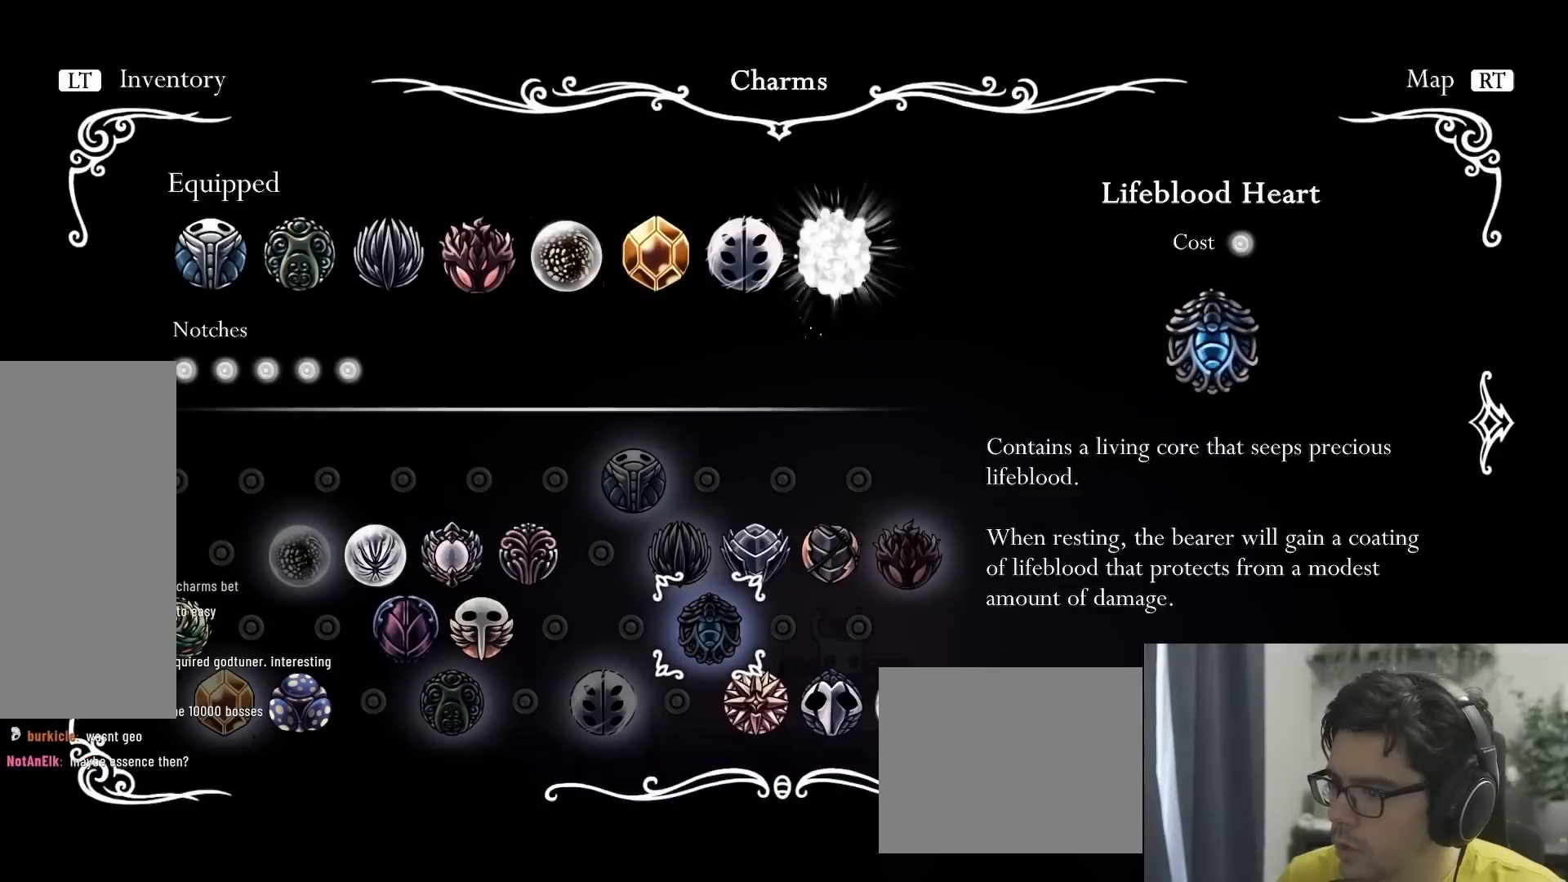
{"buttons": [], "left_stick": "center", "right_stick": "center", "events": []}
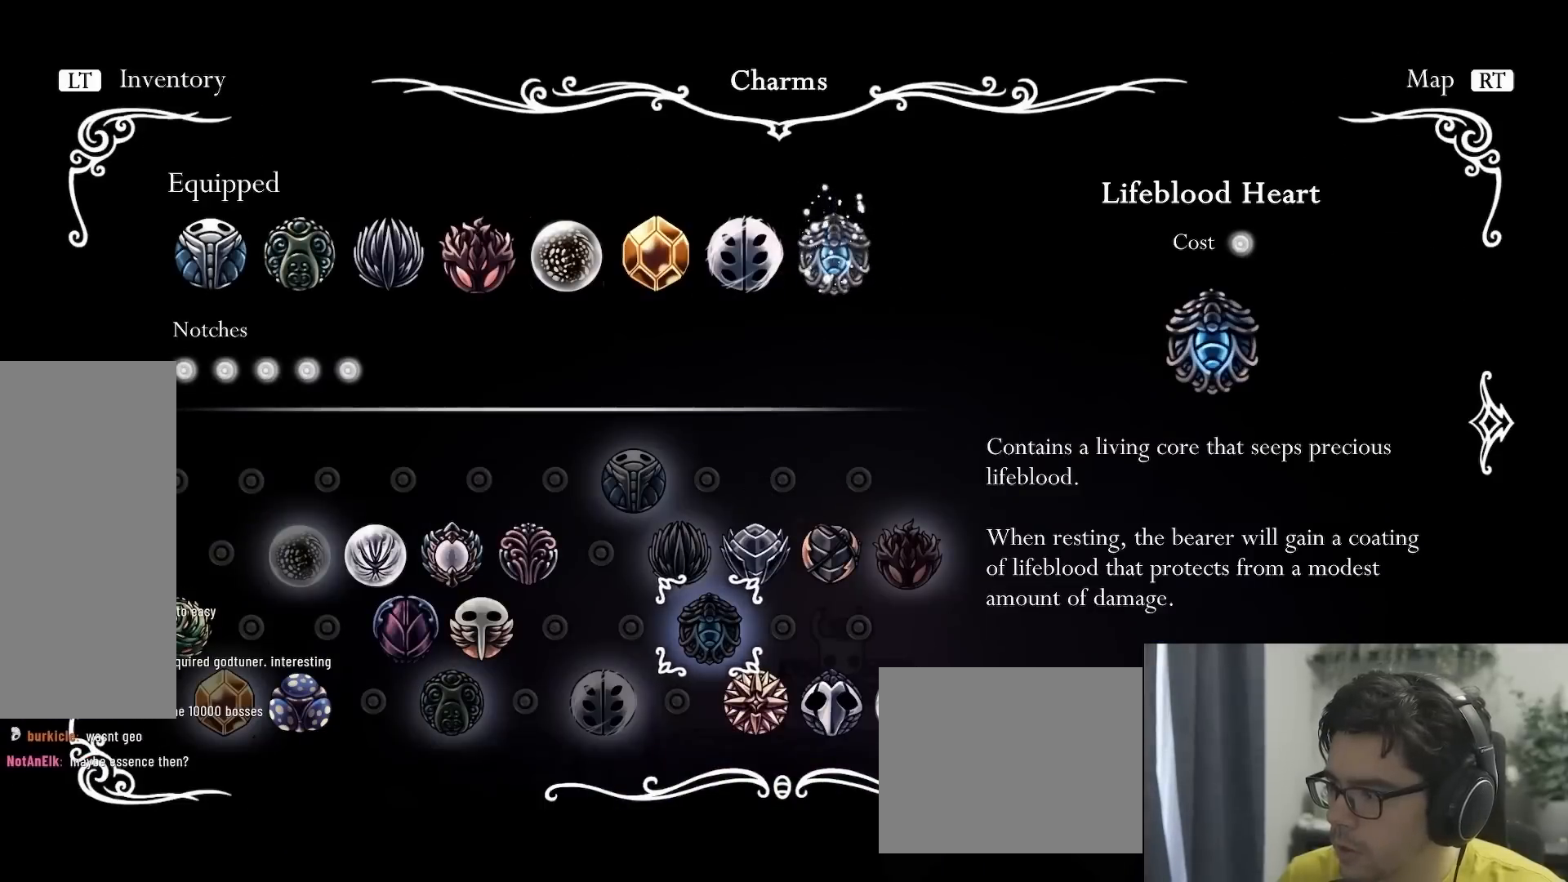
{"buttons": ["X", "DPAD_LEFT"], "left_stick": "center", "right_stick": "center", "events": [[300, "DPAD_UP", "down"], [400, "DPAD_UP", "up"], [450, "DPAD_LEFT", "down"], [467, "X", "down"]]}
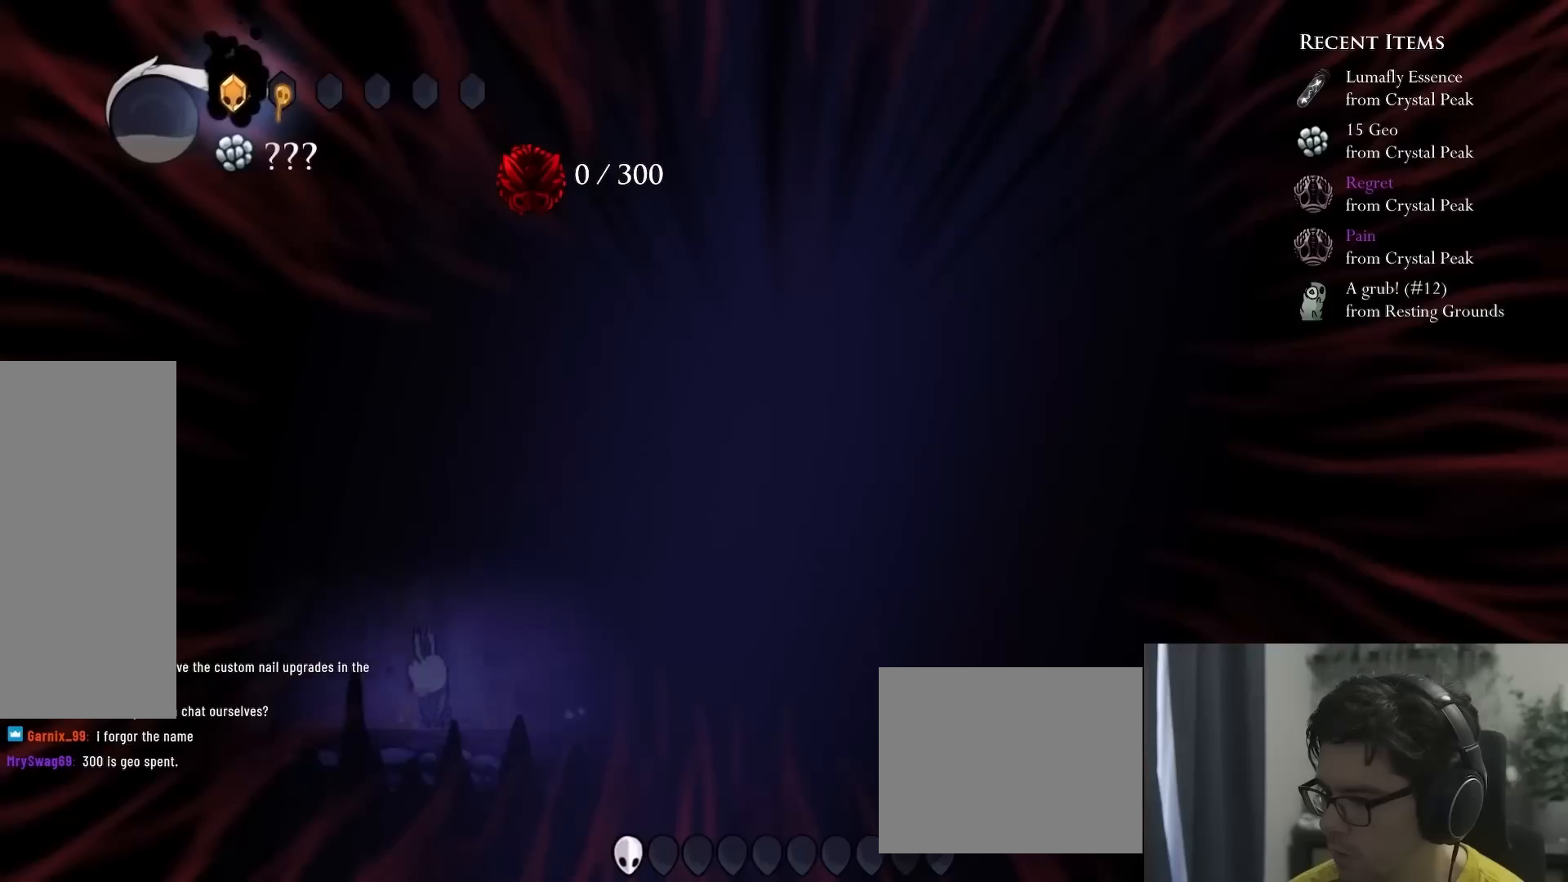
{"buttons": ["A"], "left_stick": "center", "right_stick": "center", "events": [[83, "A", "down"], [100, "DPAD_LEFT", "up"], [250, "DPAD_LEFT", "down"], [267, "A", "up"], [267, "X", "up"], [483, "DPAD_LEFT", "up"], [500, "A", "down"]]}
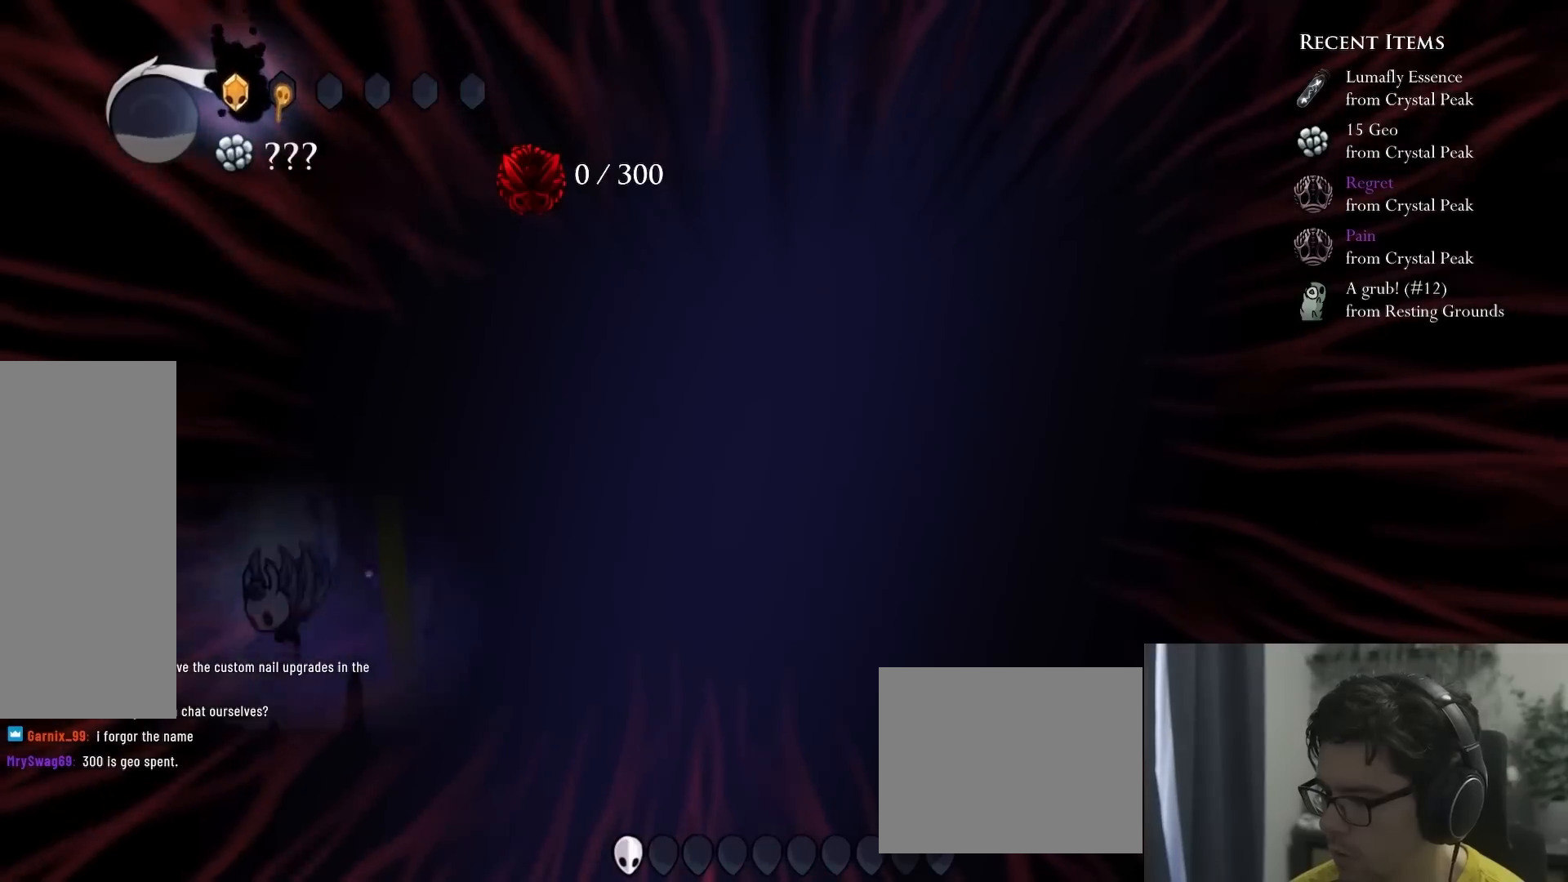
{"buttons": ["X", "DPAD_RIGHT"], "left_stick": "center", "right_stick": "center", "events": [[167, "A", "up"], [200, "DPAD_LEFT", "down"], [317, "DPAD_LEFT", "up"], [350, "DPAD_RIGHT", "down"], [433, "X", "down"]]}
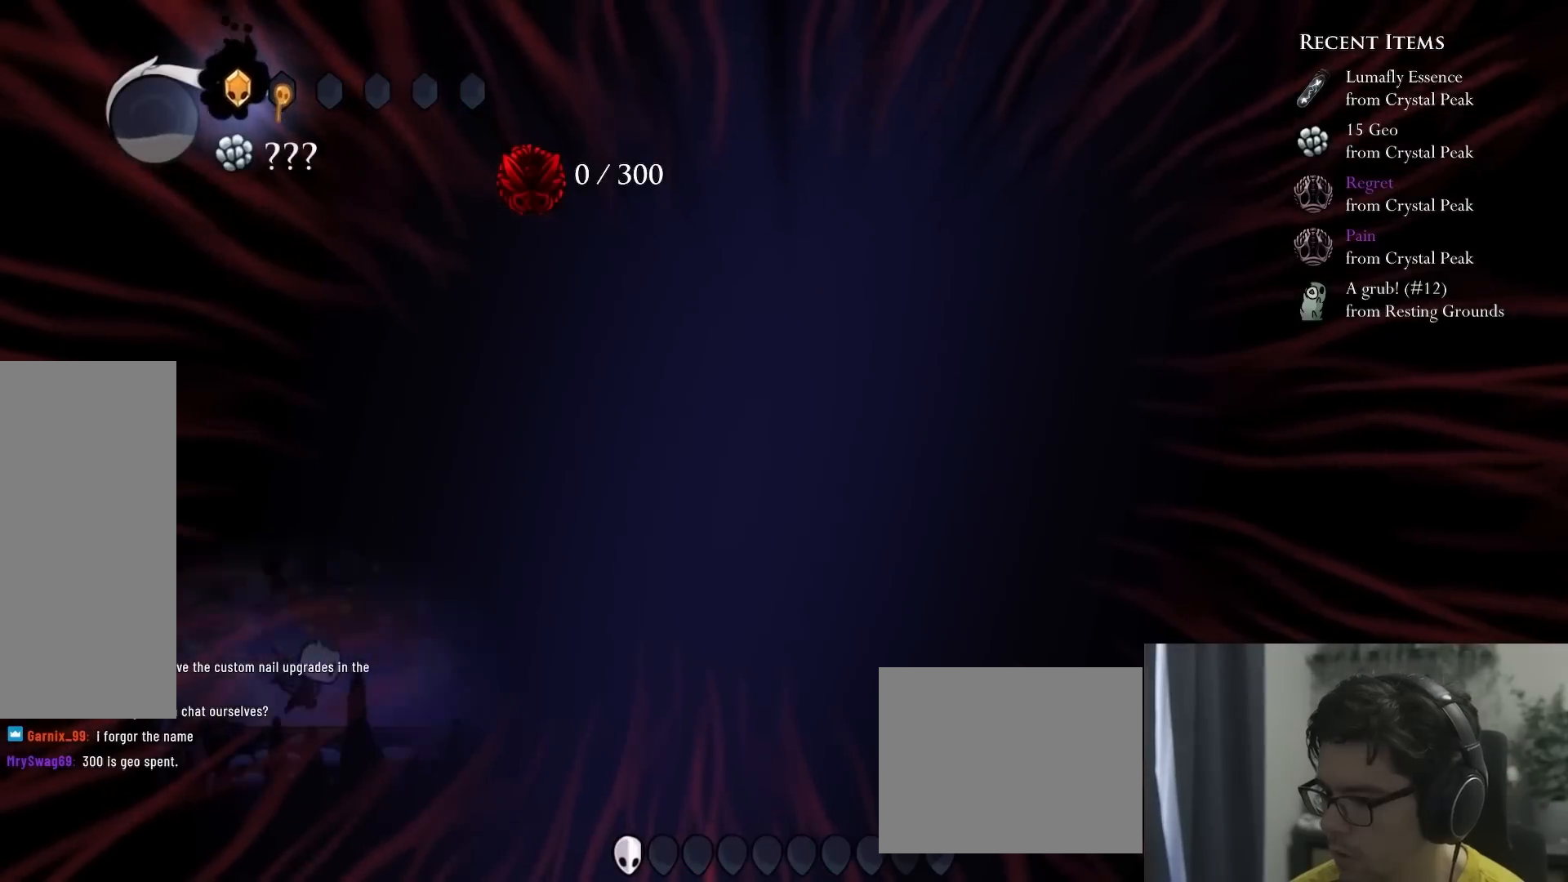
{"buttons": ["DPAD_RIGHT"], "left_stick": "center", "right_stick": "center", "events": [[33, "DPAD_RIGHT", "up"], [167, "X", "up"], [250, "DPAD_RIGHT", "down"], [350, "DPAD_RIGHT", "up"], [450, "DPAD_RIGHT", "down"]]}
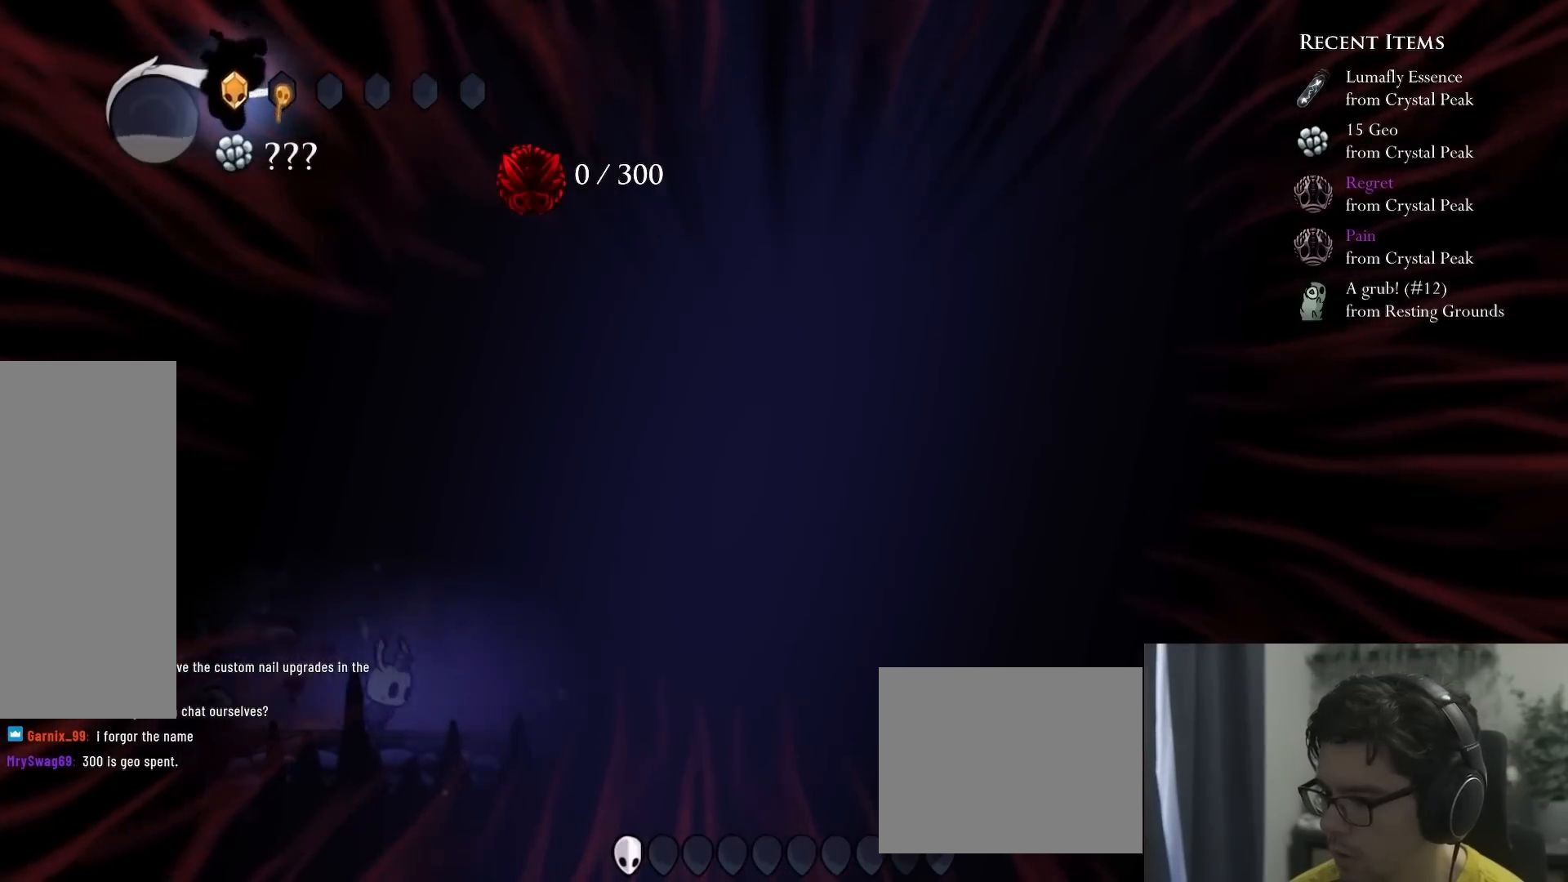
{"buttons": ["A", "X", "DPAD_RIGHT"], "left_stick": "center", "right_stick": "center", "events": [[383, "A", "down"], [383, "X", "down"]]}
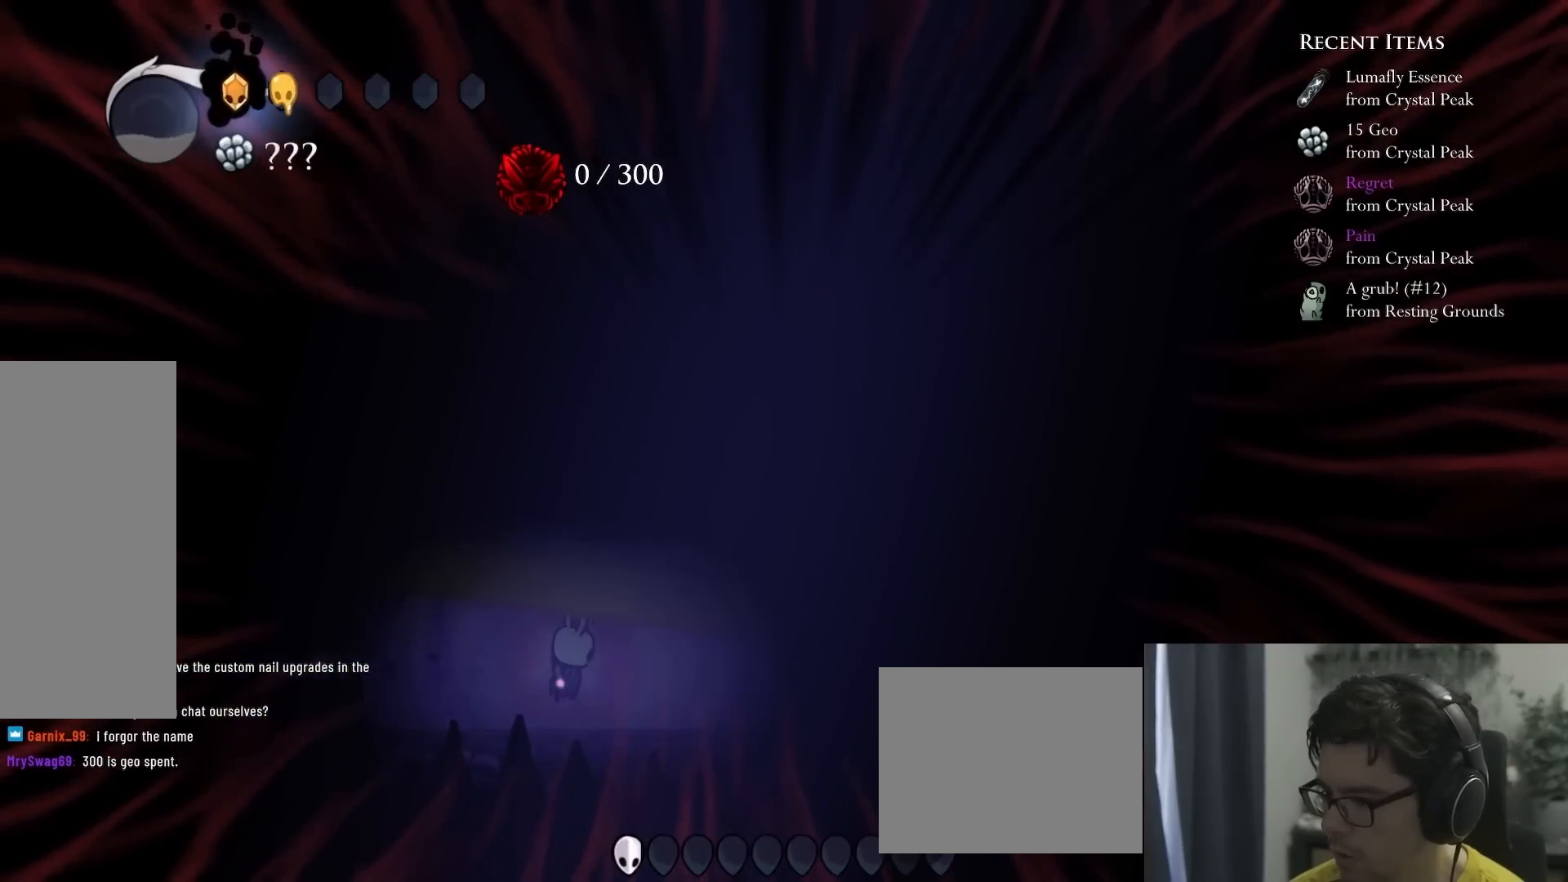
{"buttons": [], "left_stick": "center", "right_stick": "center", "events": [[67, "DPAD_RIGHT", "up"], [350, "X", "up"], [400, "A", "up"]]}
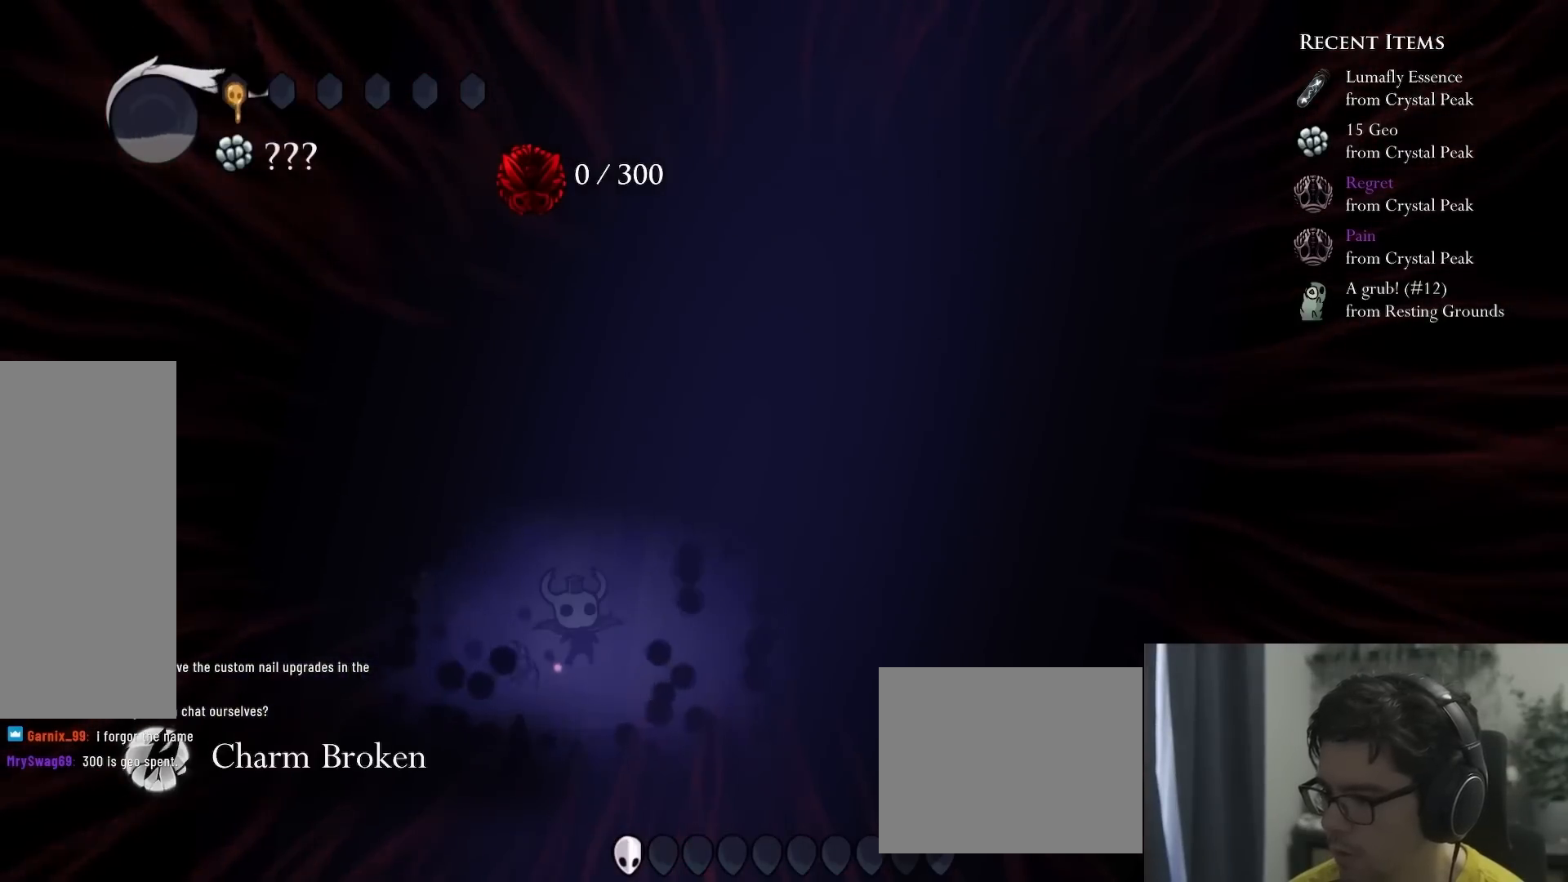
{"buttons": [], "left_stick": "center", "right_stick": "center", "events": []}